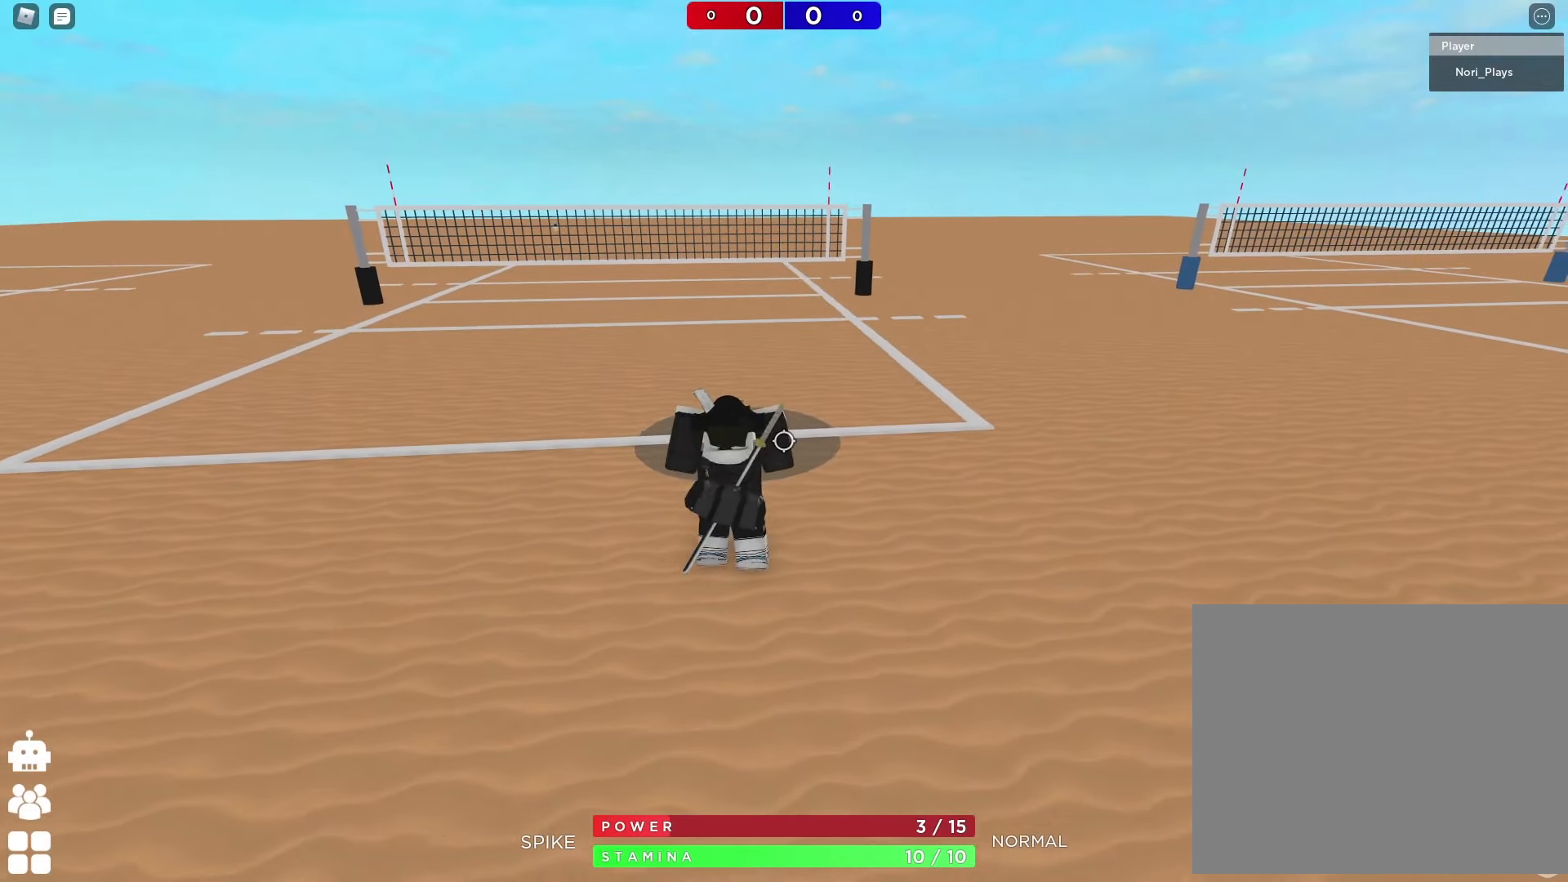
Gameplay with keyboard; each line is a JSON object with the keys held at the frame after it. "events" lists presses ("down") and releases ("up") of "a", "ctrl", "d", "e", "q", "s", "shift", "space" and "w" between this image and that frame as [ms after this image, input, new state], when the widget could be followed in between. No other keys are recorded. Mouse input is not recorded.
{"keys": ["w"], "events": [[150, "shift", "up"]]}
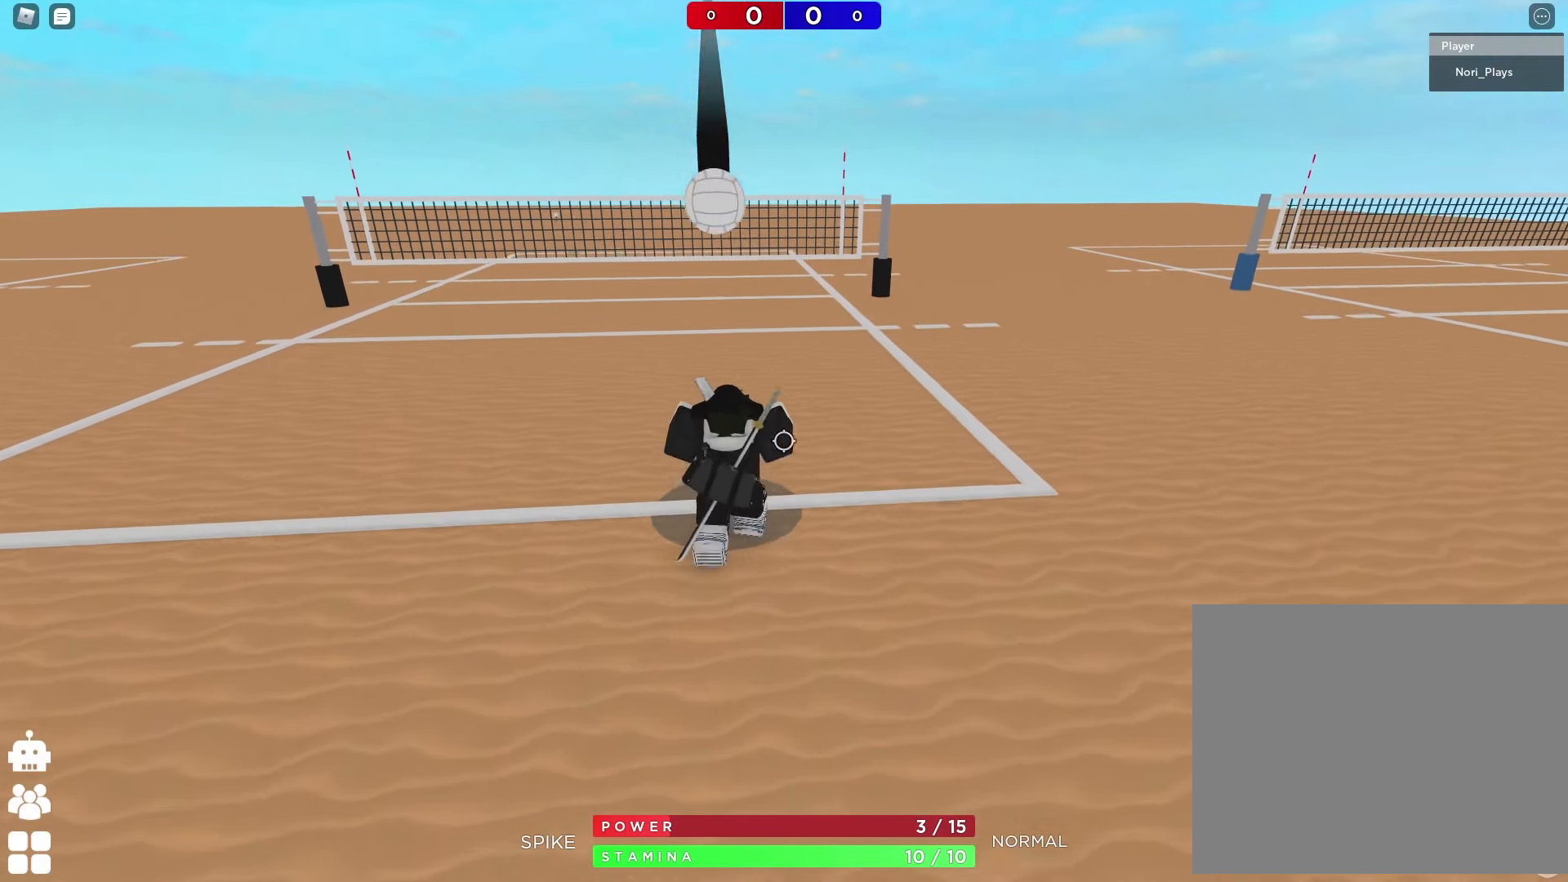
{"keys": ["a"], "events": [[100, "w", "up"], [217, "s", "down"], [383, "s", "up"], [483, "a", "down"]]}
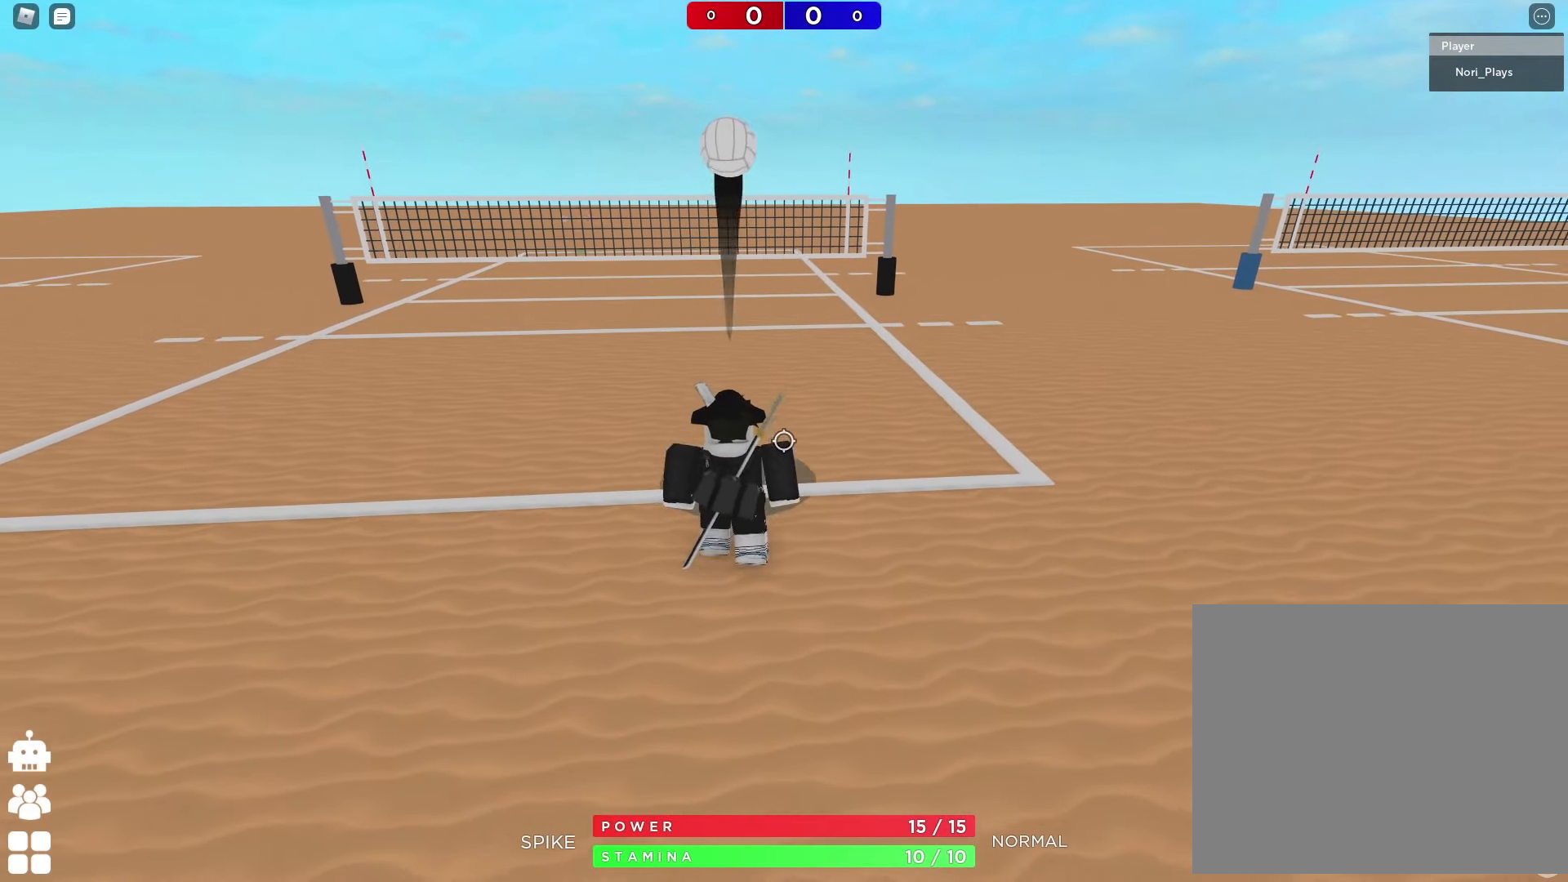
{"keys": ["d", "space", "w"], "events": [[83, "a", "up"], [233, "w", "down"], [267, "d", "down"], [367, "space", "down"]]}
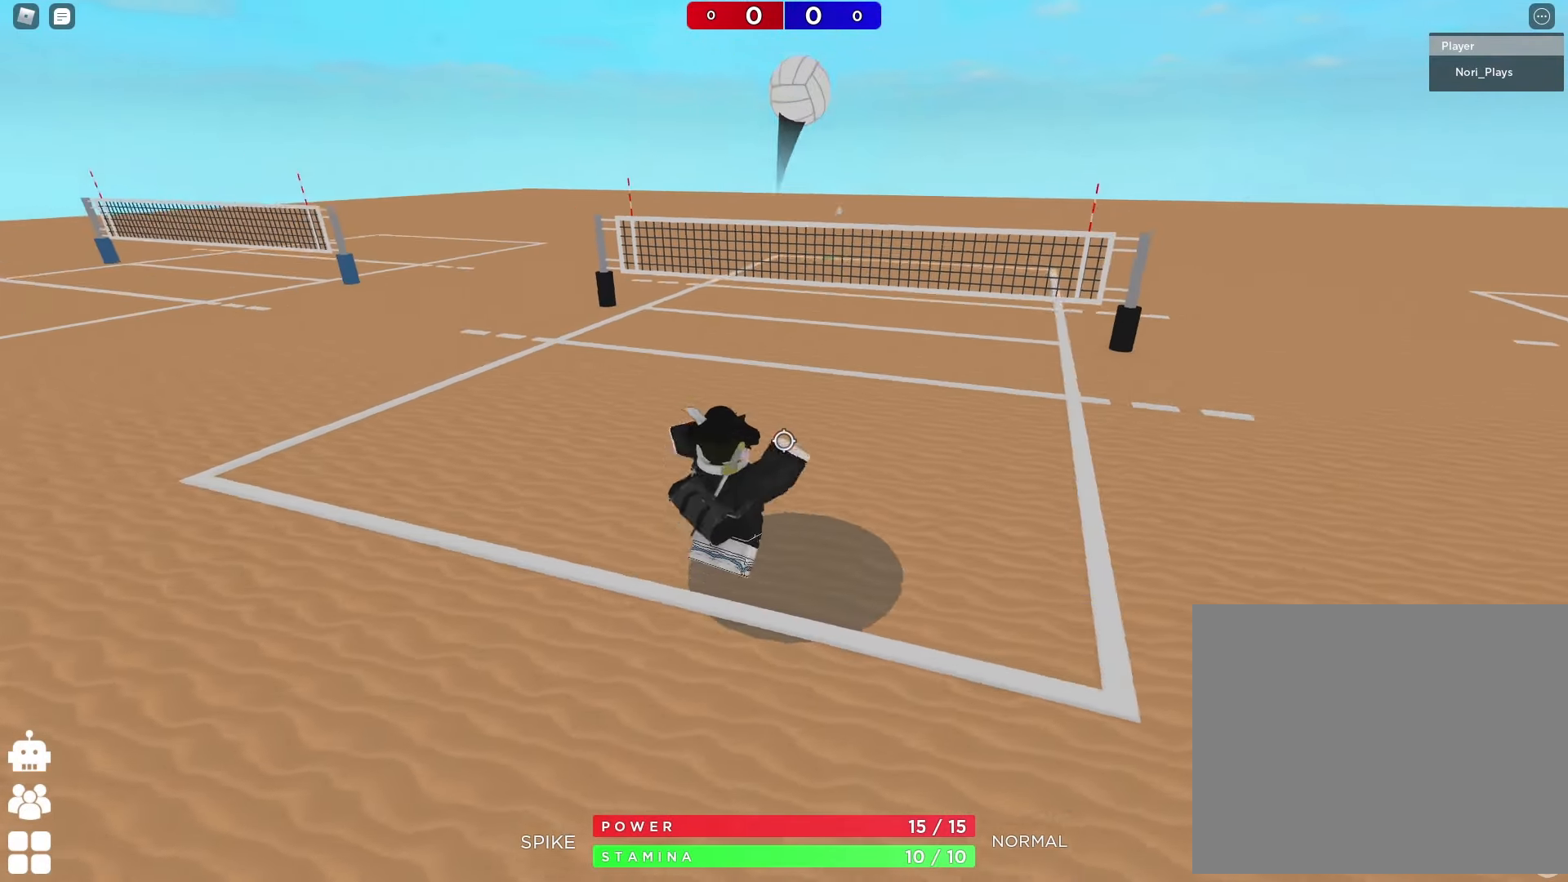
{"keys": [], "events": [[17, "d", "up"], [33, "space", "up"], [33, "w", "up"], [133, "s", "down"], [233, "s", "up"], [300, "a", "down"], [433, "a", "up"]]}
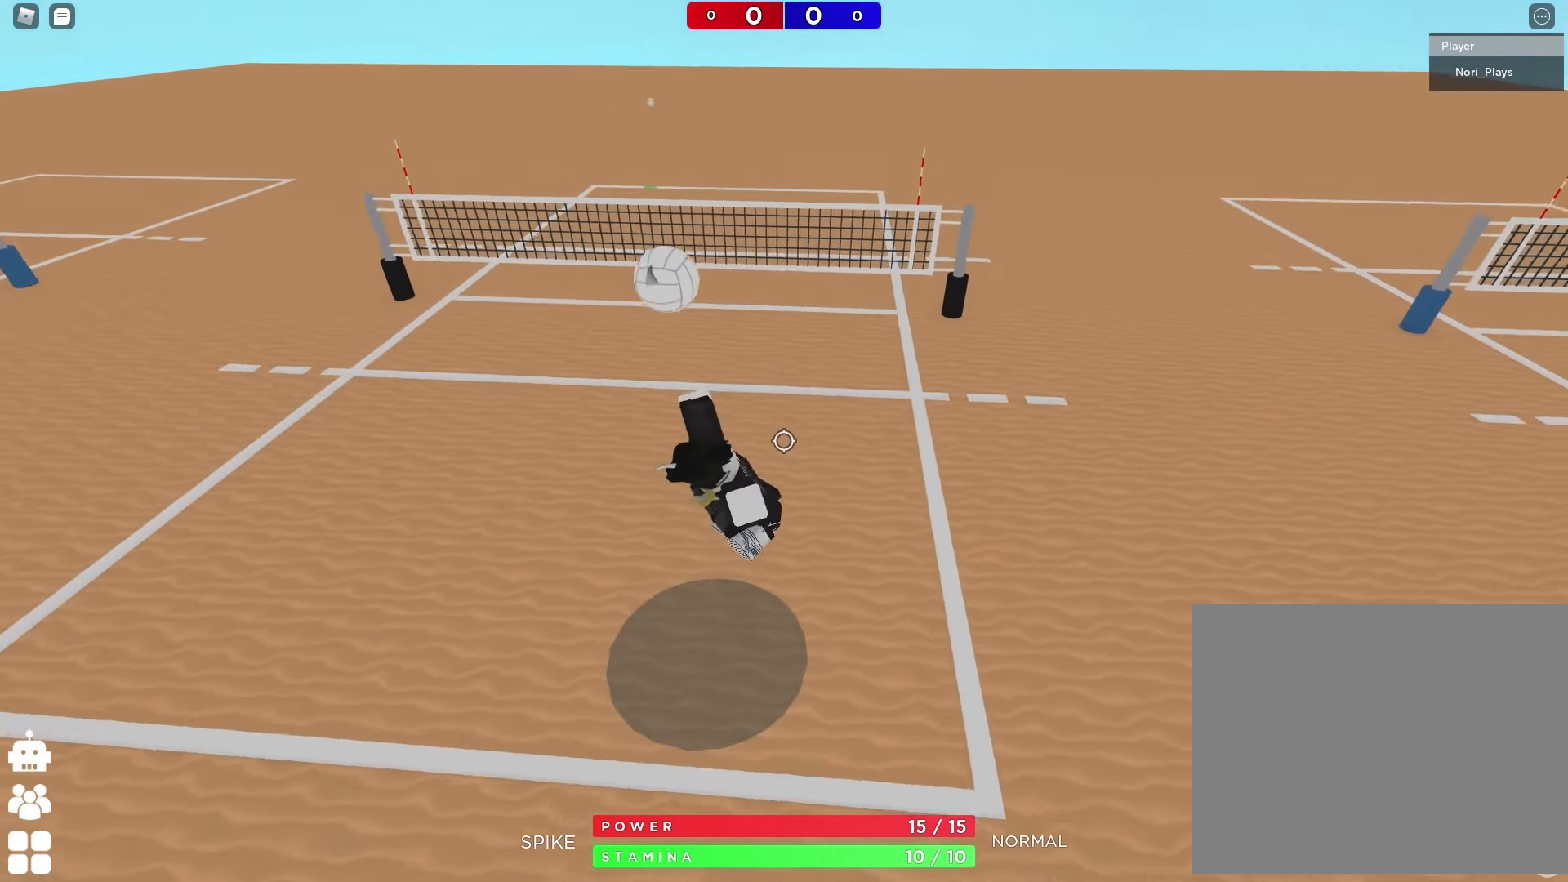
{"keys": ["s"], "events": [[350, "s", "down"]]}
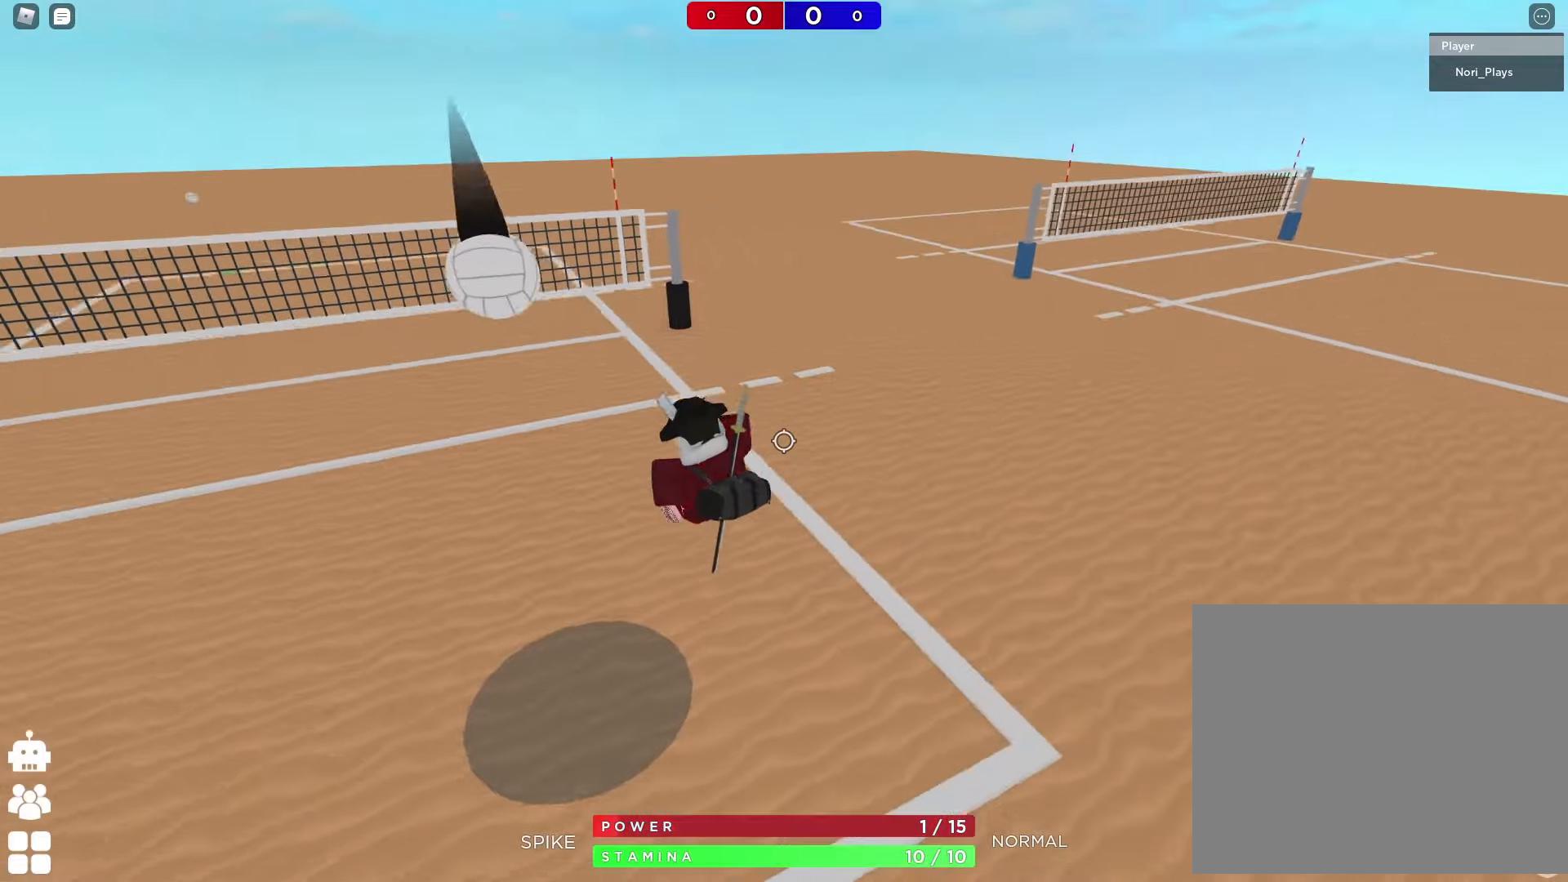
{"keys": ["s"], "events": [[184, "e", "down"], [250, "e", "up"], [334, "e", "down"], [400, "e", "up"]]}
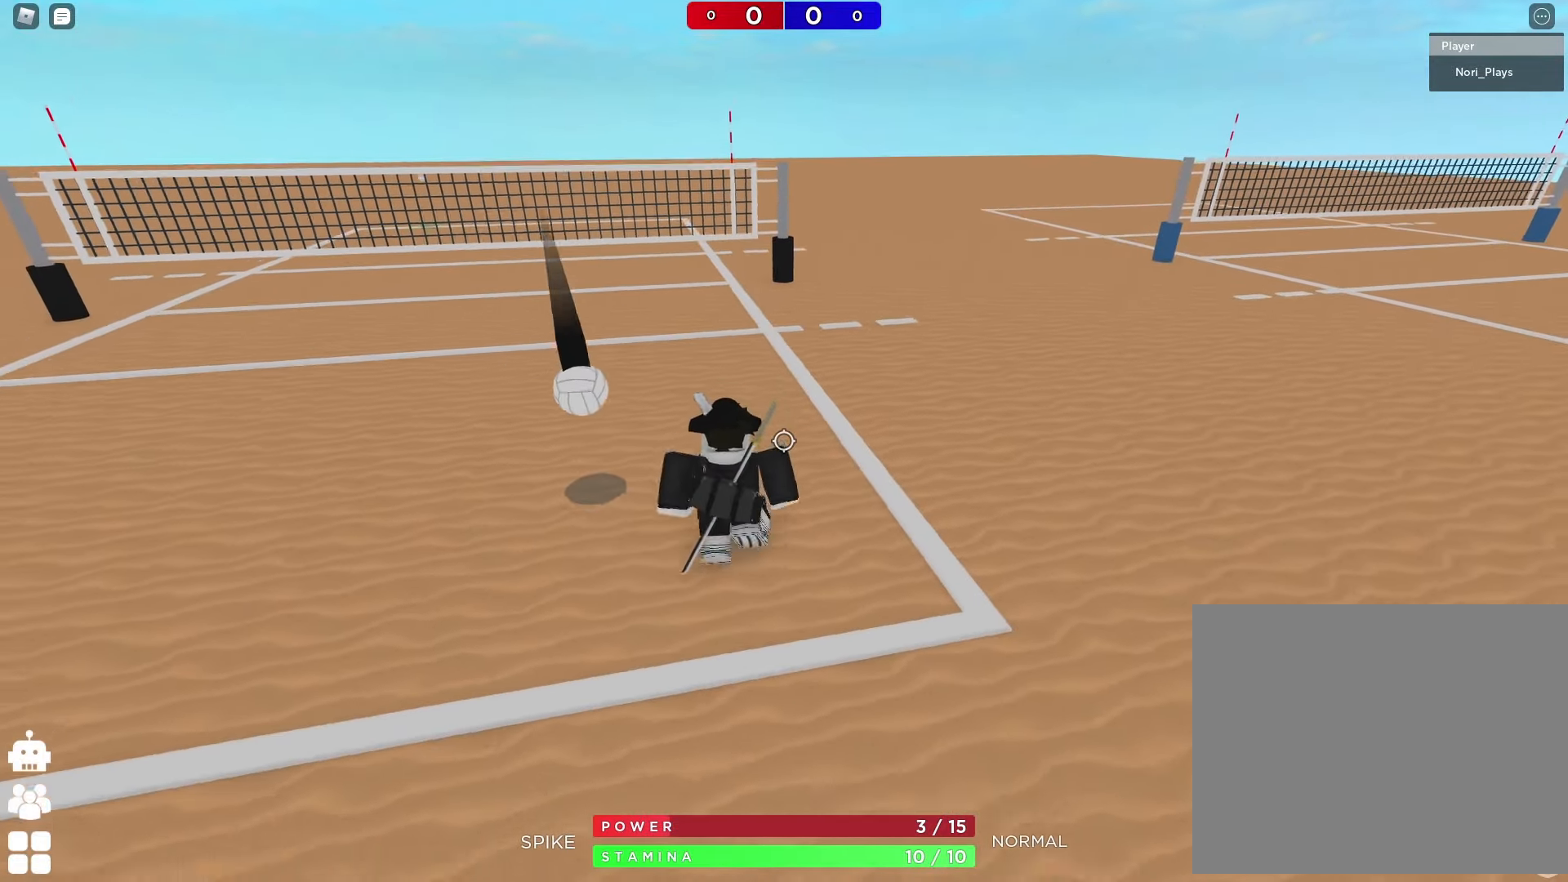
{"keys": ["a"], "events": [[217, "shift", "down"], [350, "a", "down"], [384, "shift", "up"], [484, "s", "up"]]}
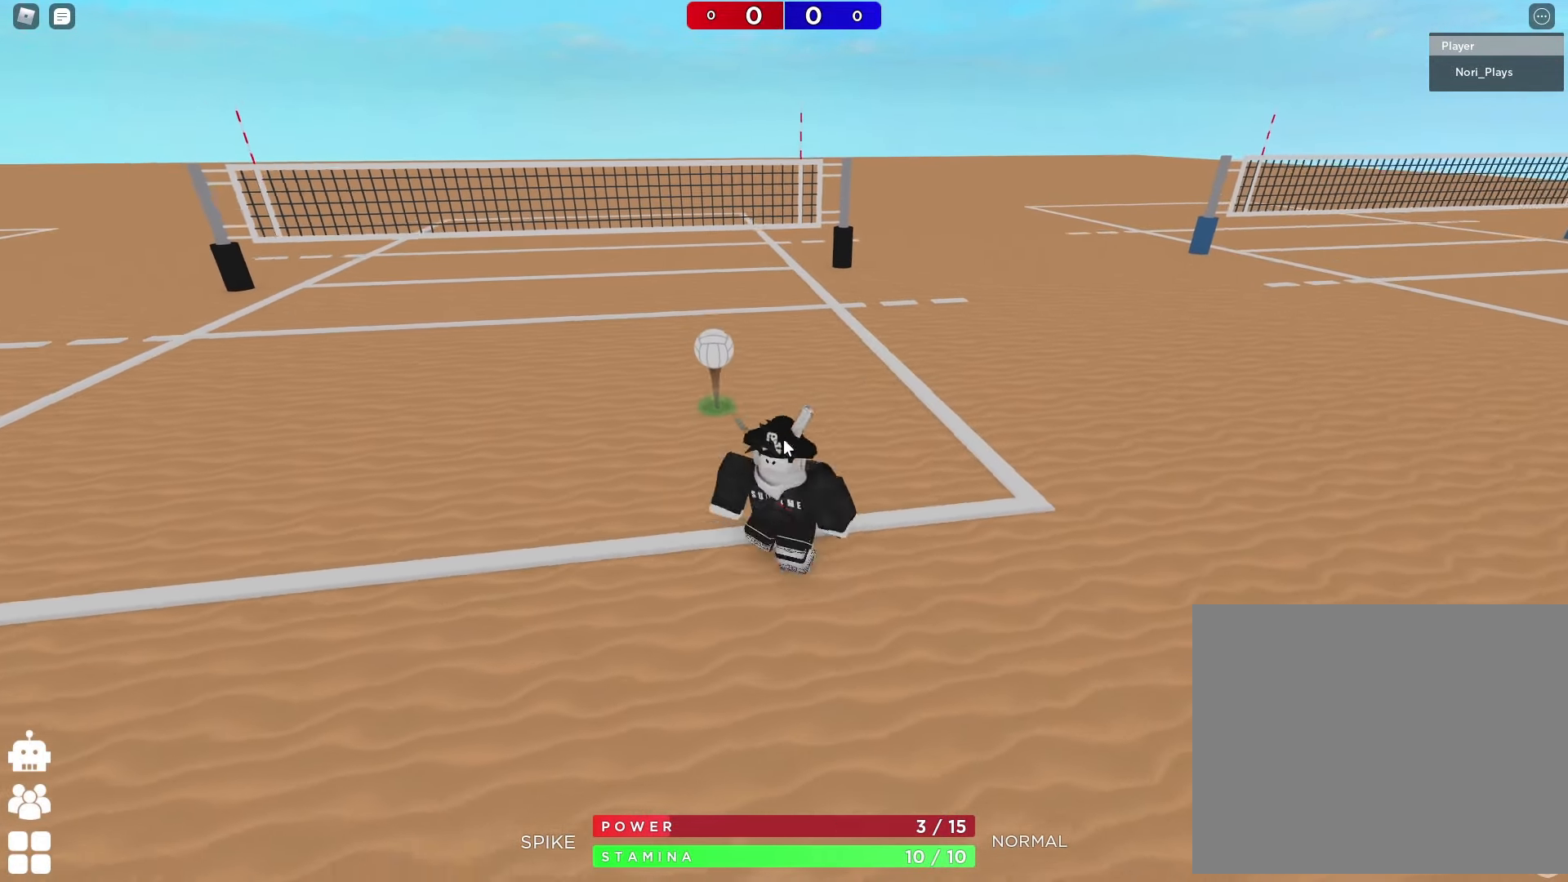
{"keys": ["a"], "events": []}
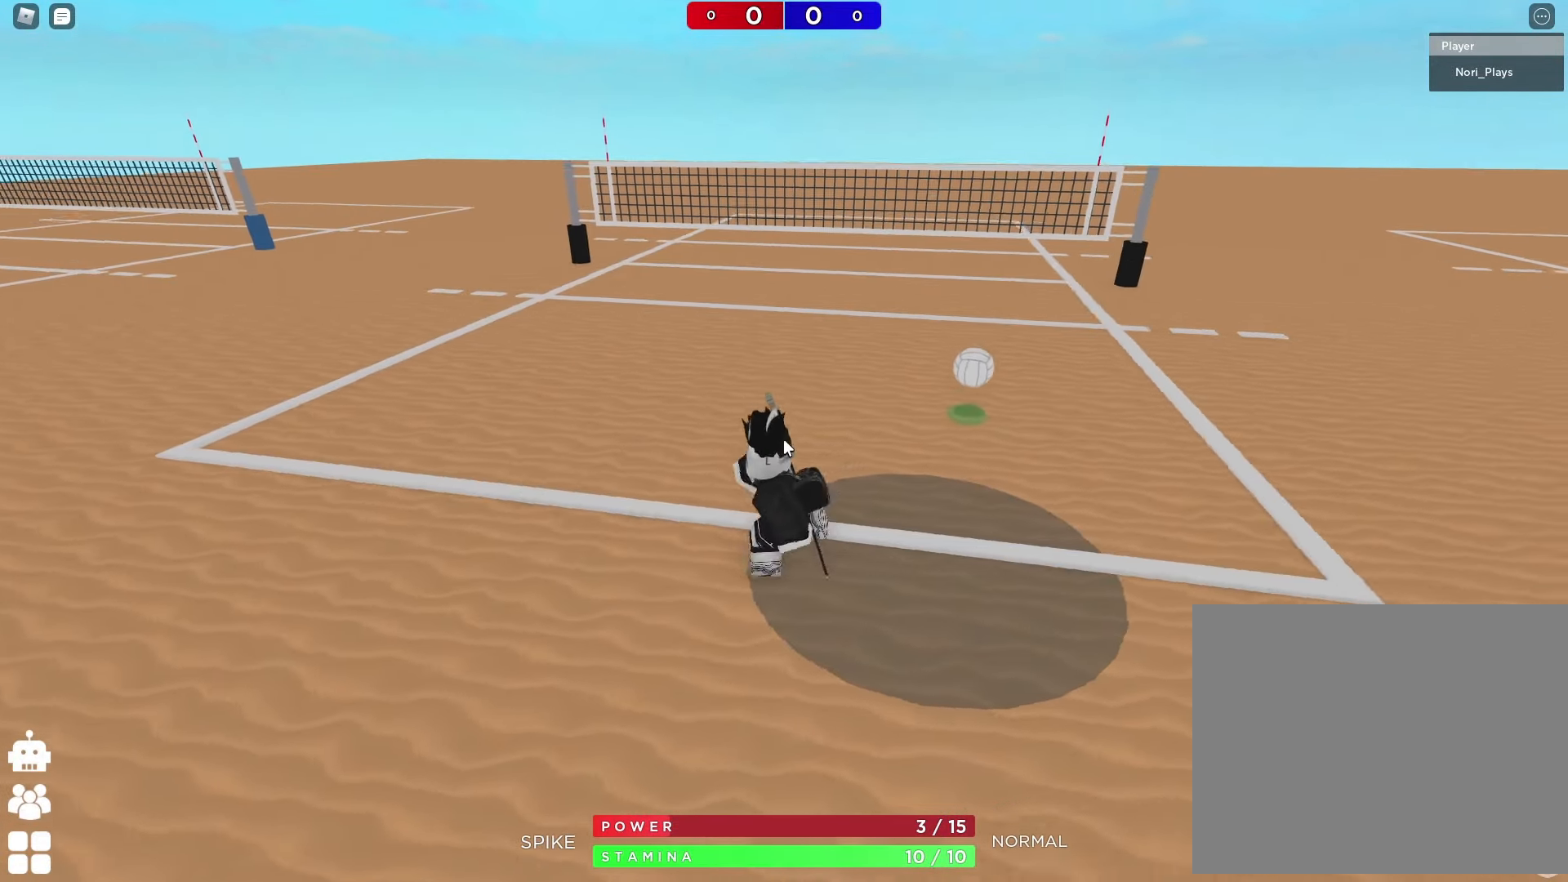
{"keys": ["d", "s"], "events": [[17, "s", "down"], [234, "a", "up"], [284, "d", "down"]]}
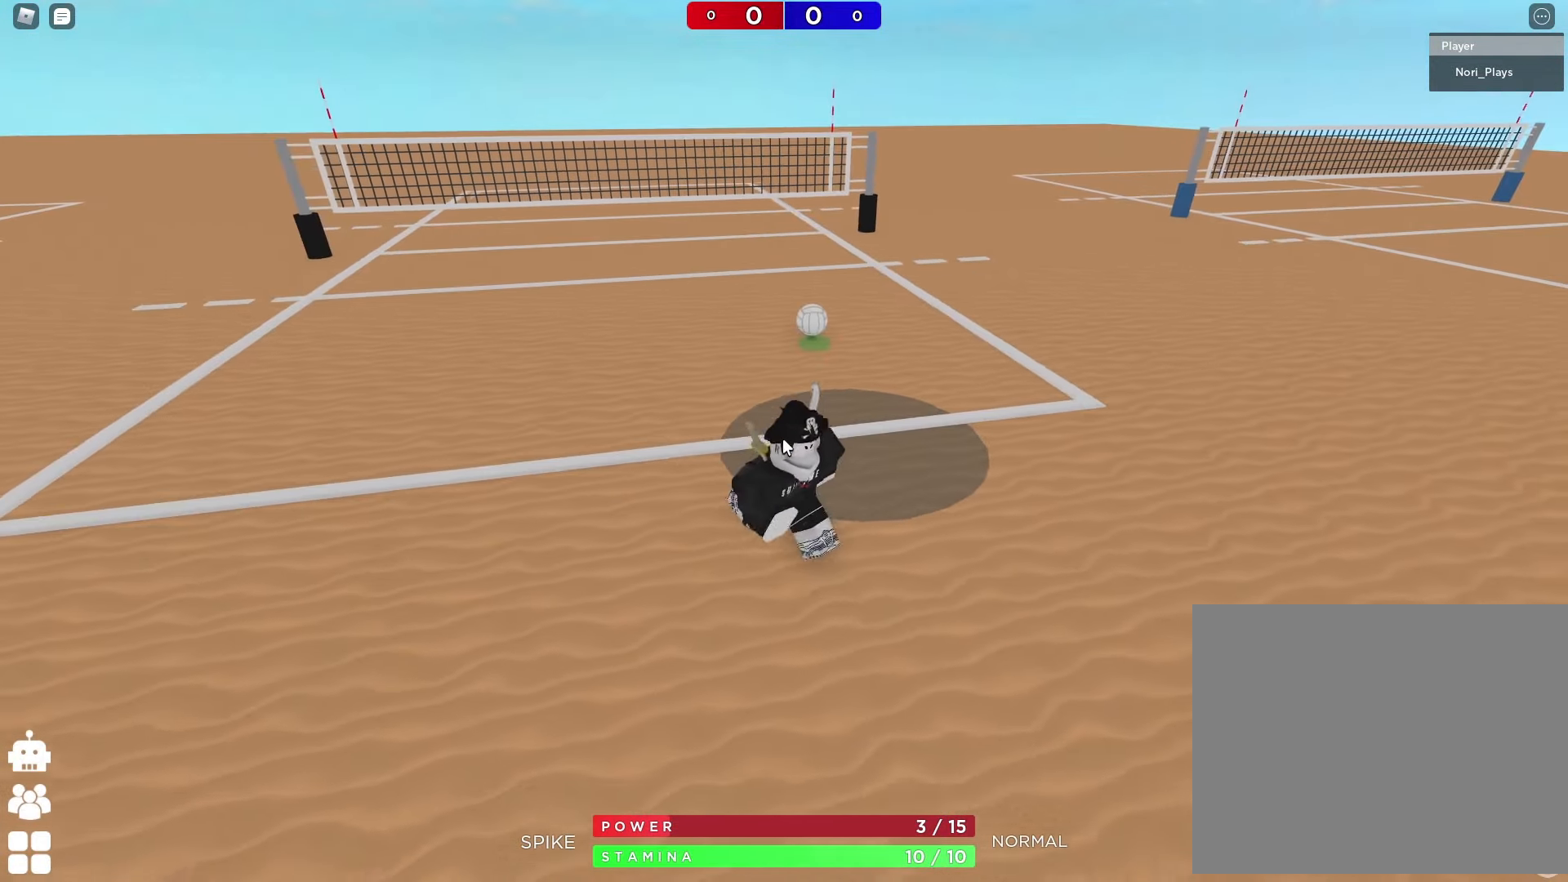
{"keys": ["w"], "events": [[100, "shift", "down"], [134, "s", "up"], [217, "d", "up"], [284, "shift", "up"], [467, "w", "down"]]}
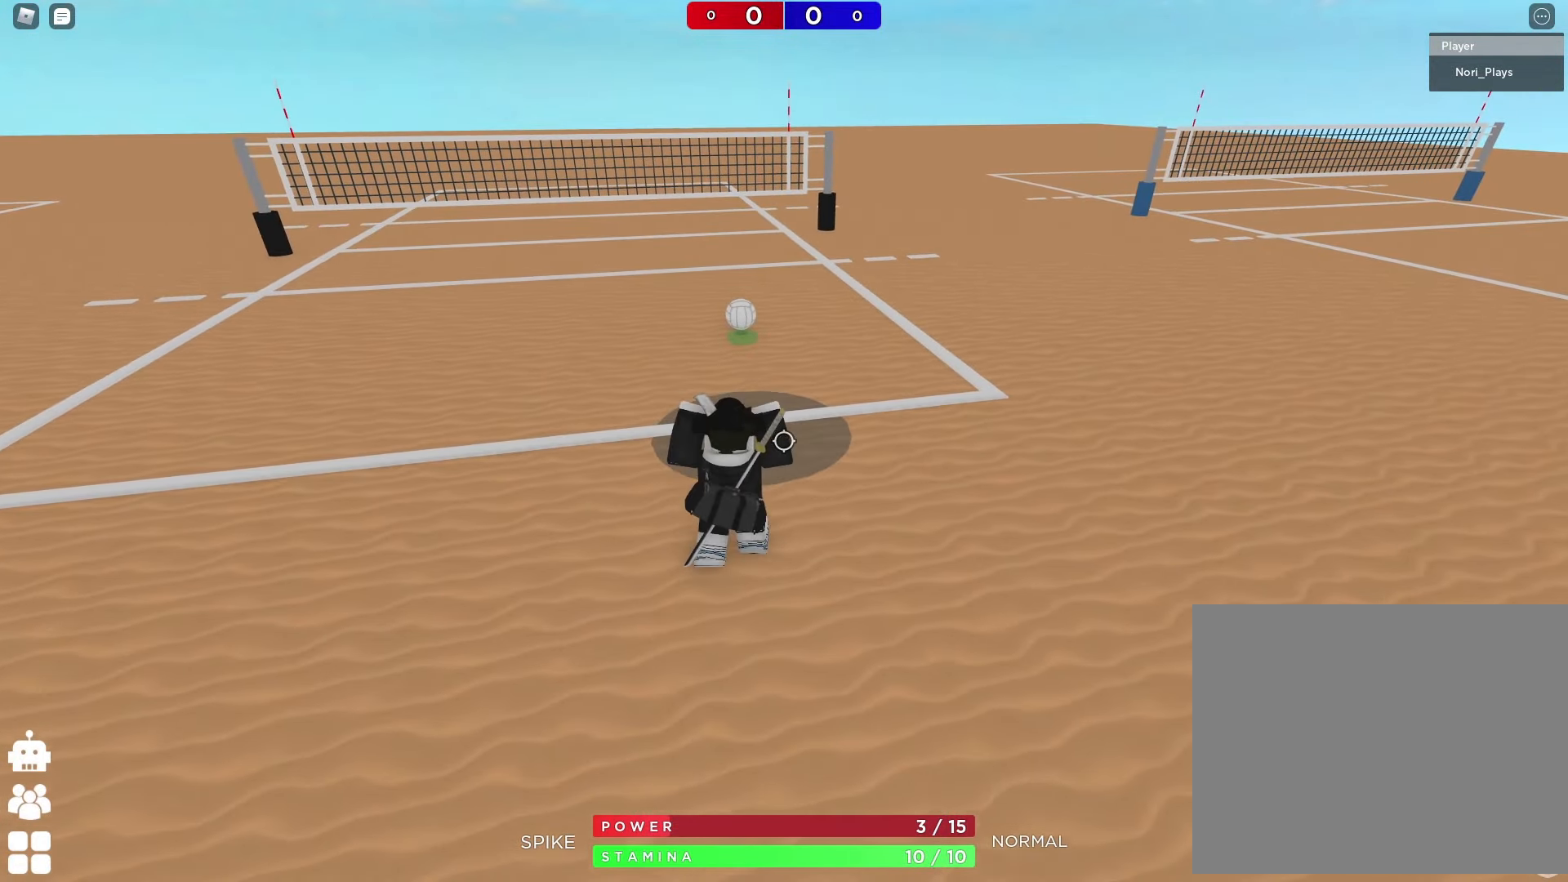
{"keys": [], "events": [[434, "w", "up"]]}
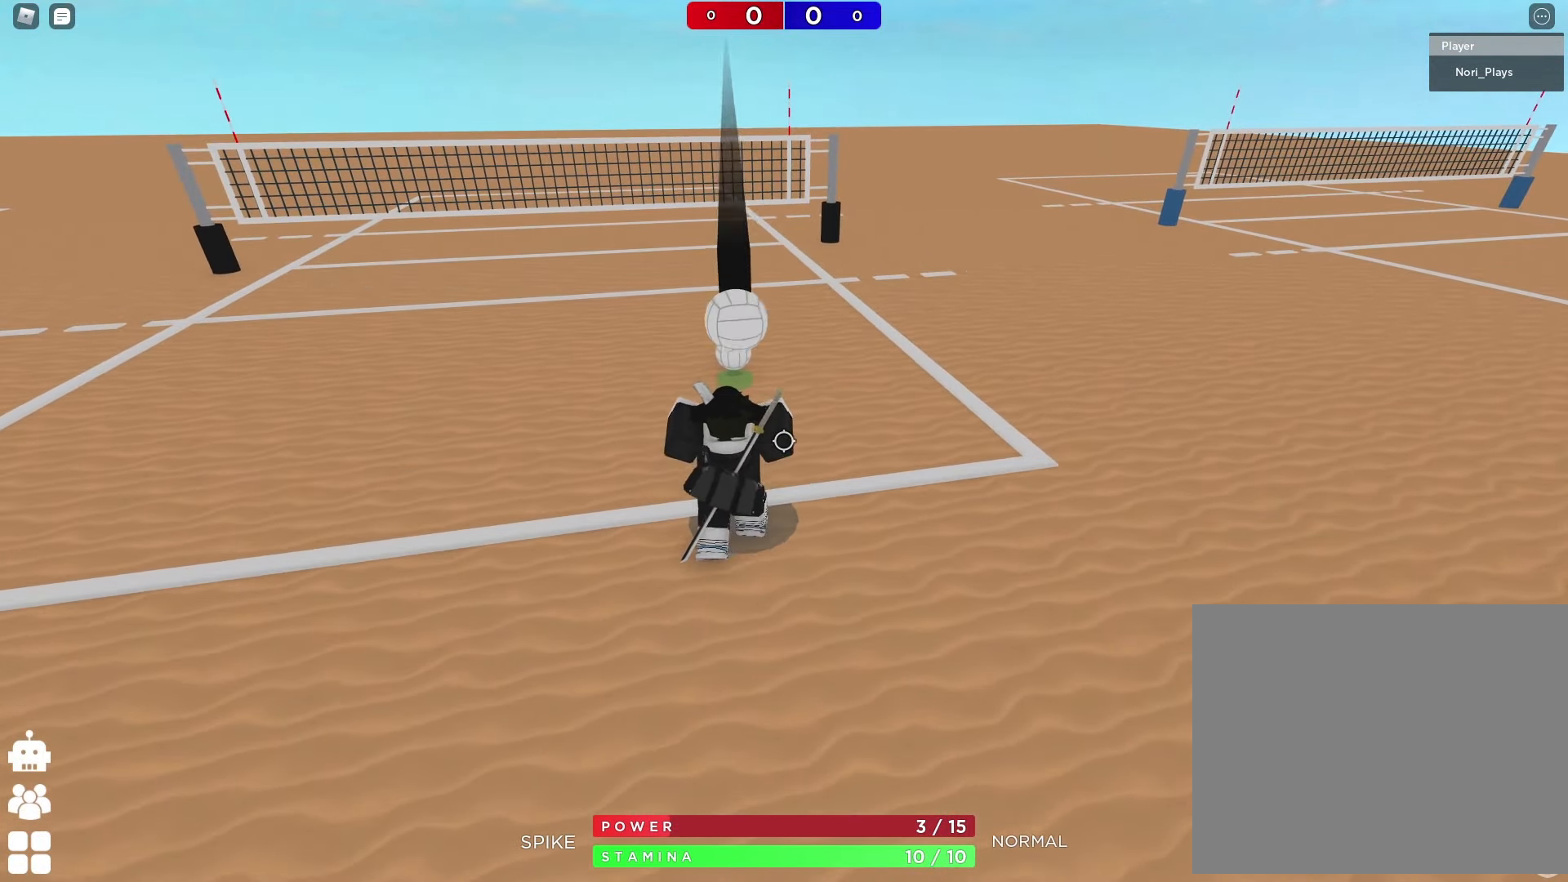
{"keys": ["w"], "events": [[67, "s", "down"], [134, "a", "down"], [200, "a", "up"], [217, "s", "up"], [467, "w", "down"]]}
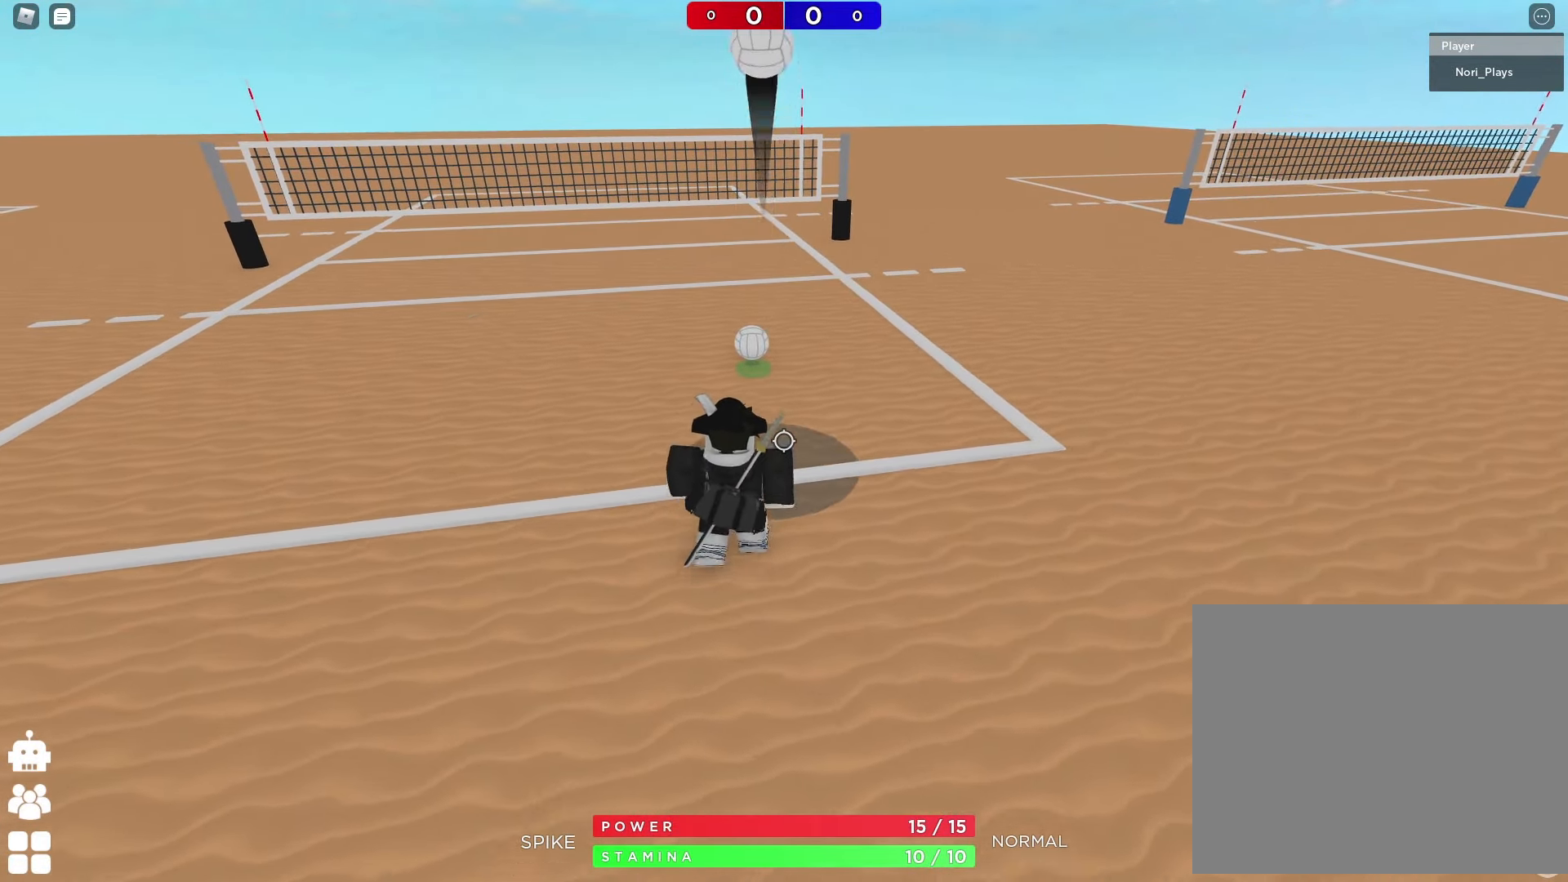
{"keys": [], "events": [[34, "d", "down"], [100, "space", "down"], [250, "w", "up"], [267, "d", "up"], [267, "space", "up"], [334, "s", "down"], [450, "s", "up"]]}
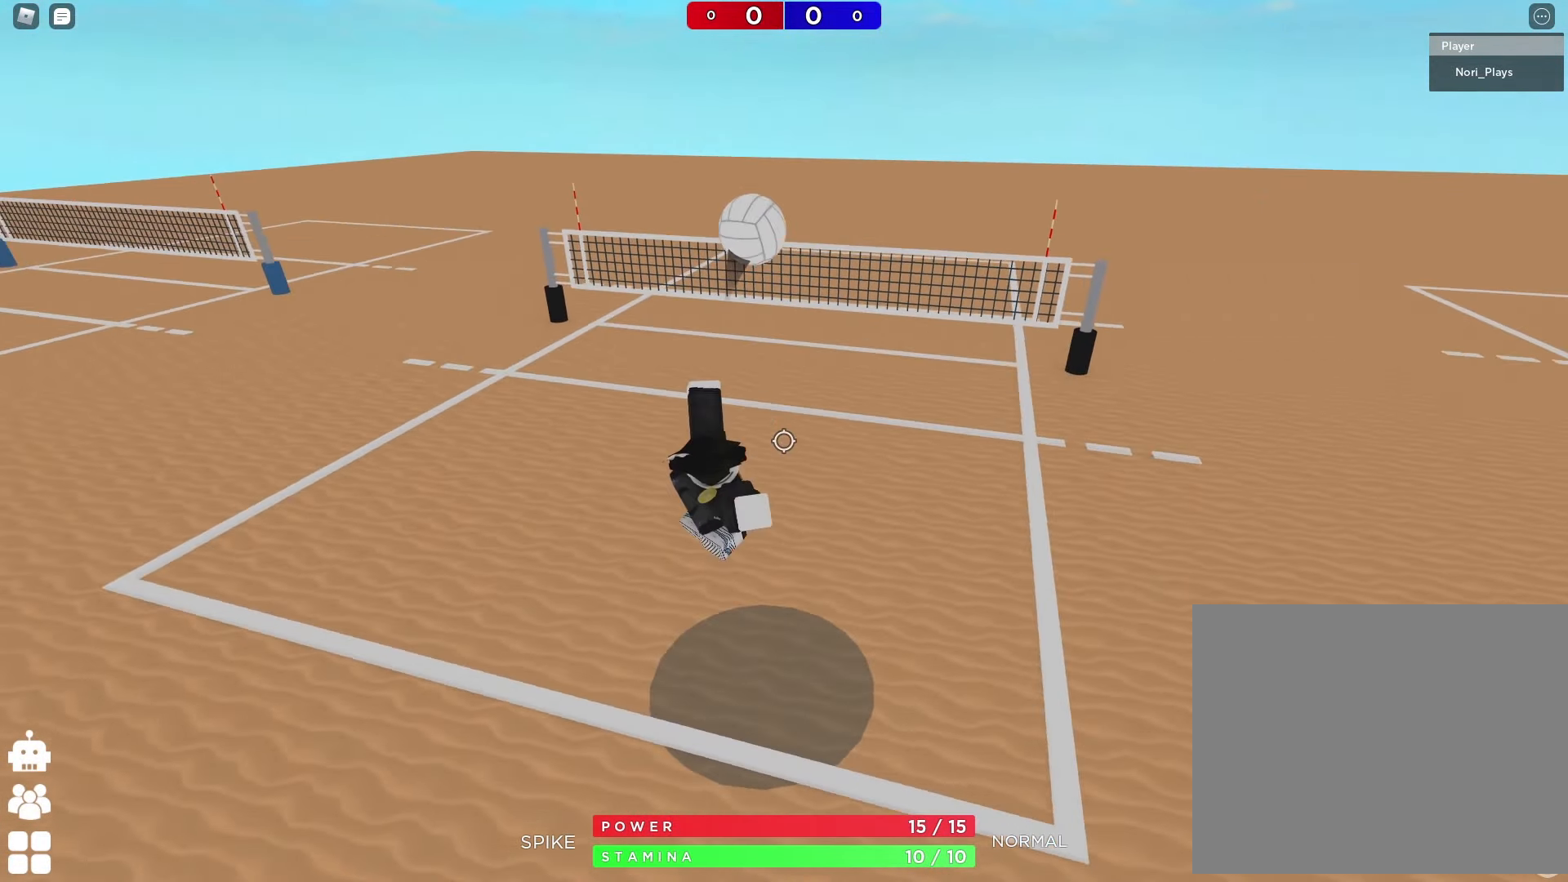
{"keys": [], "events": [[17, "a", "down"], [100, "a", "up"]]}
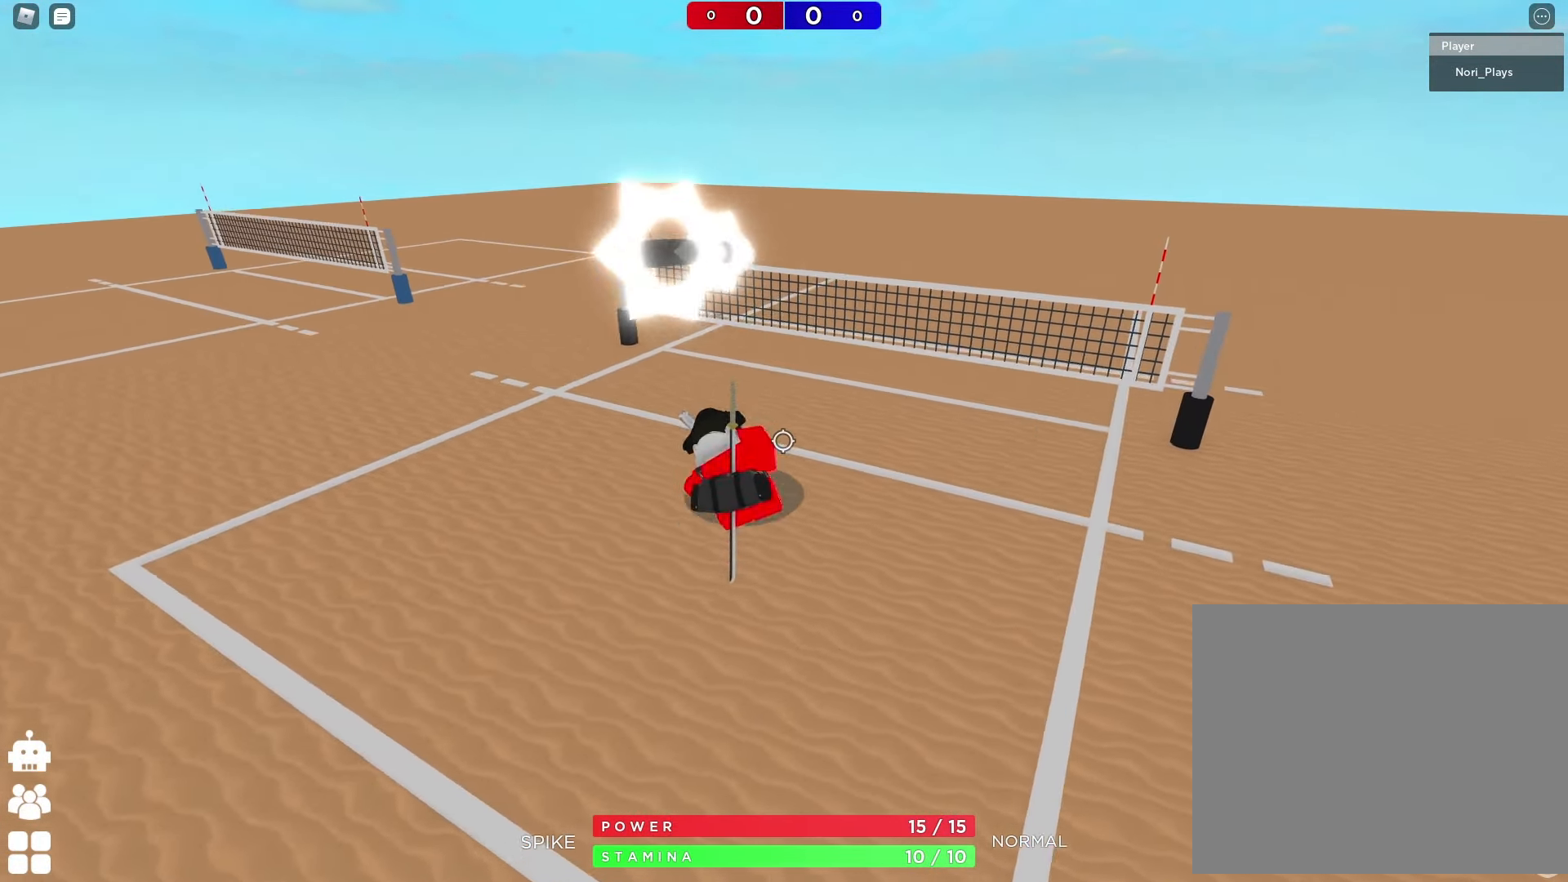
{"keys": ["a"], "events": [[150, "a", "down"]]}
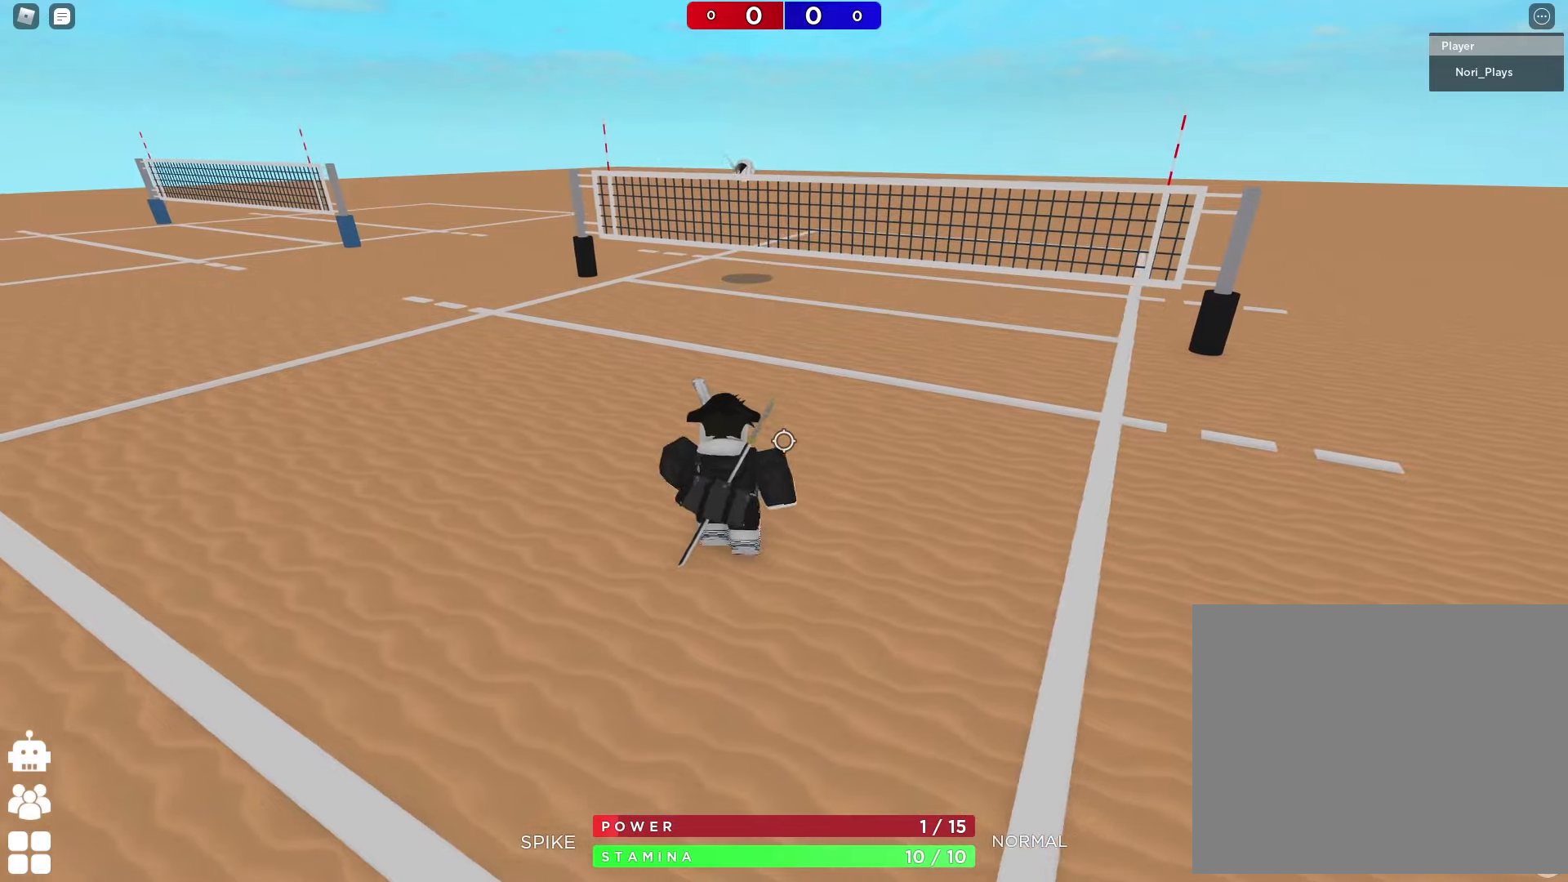
{"keys": ["a", "shift"], "events": [[200, "e", "down"], [266, "e", "up"], [366, "e", "down"], [450, "e", "up"], [483, "shift", "down"]]}
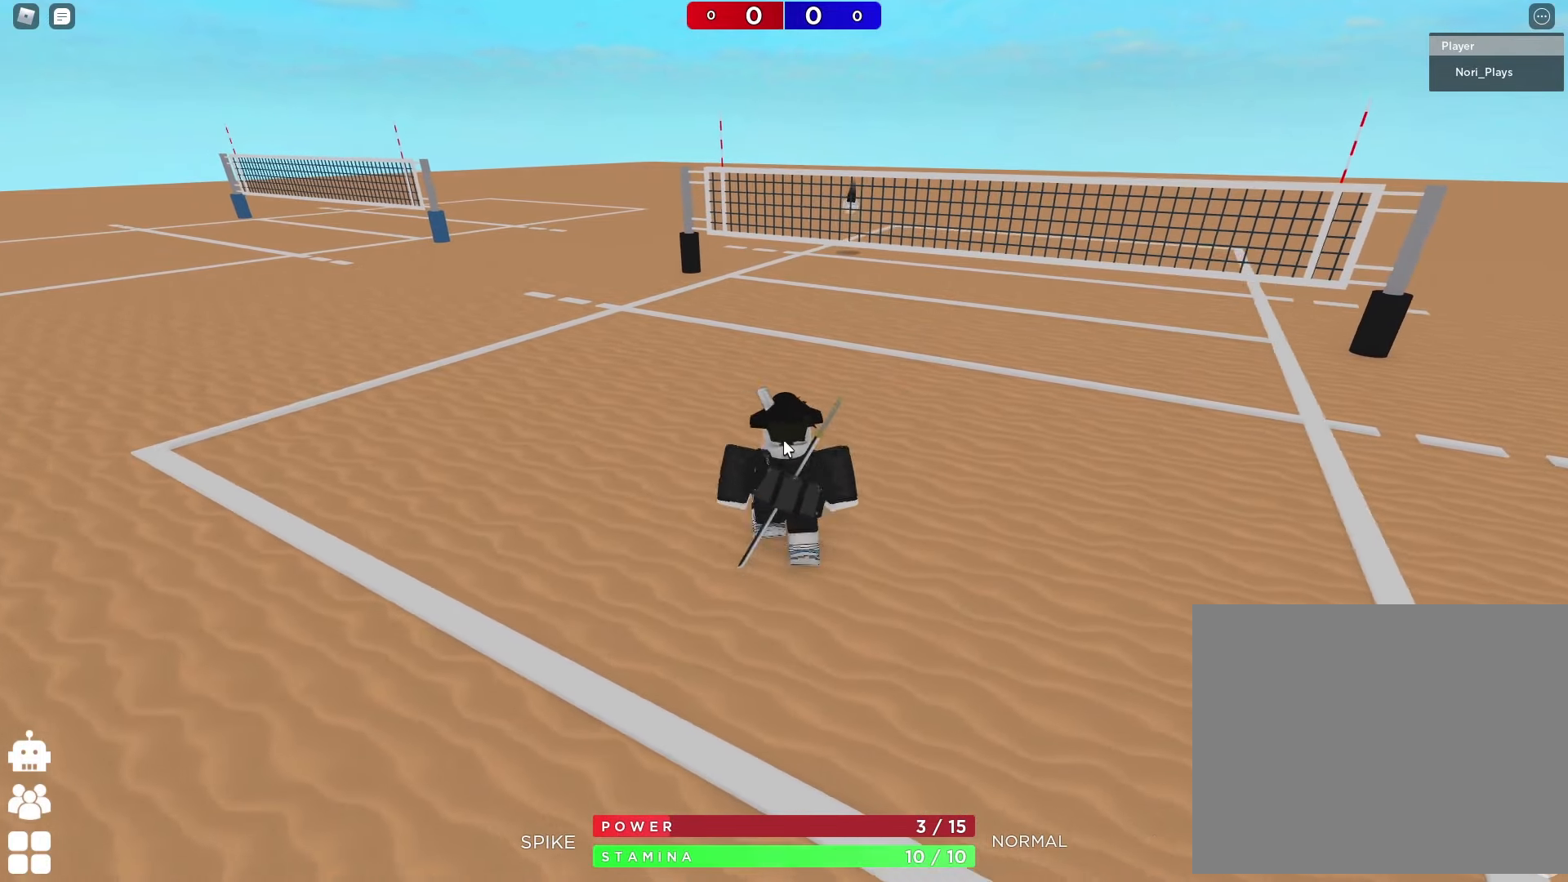
{"keys": [], "events": [[150, "shift", "up"], [166, "s", "down"], [233, "a", "up"], [283, "s", "up"]]}
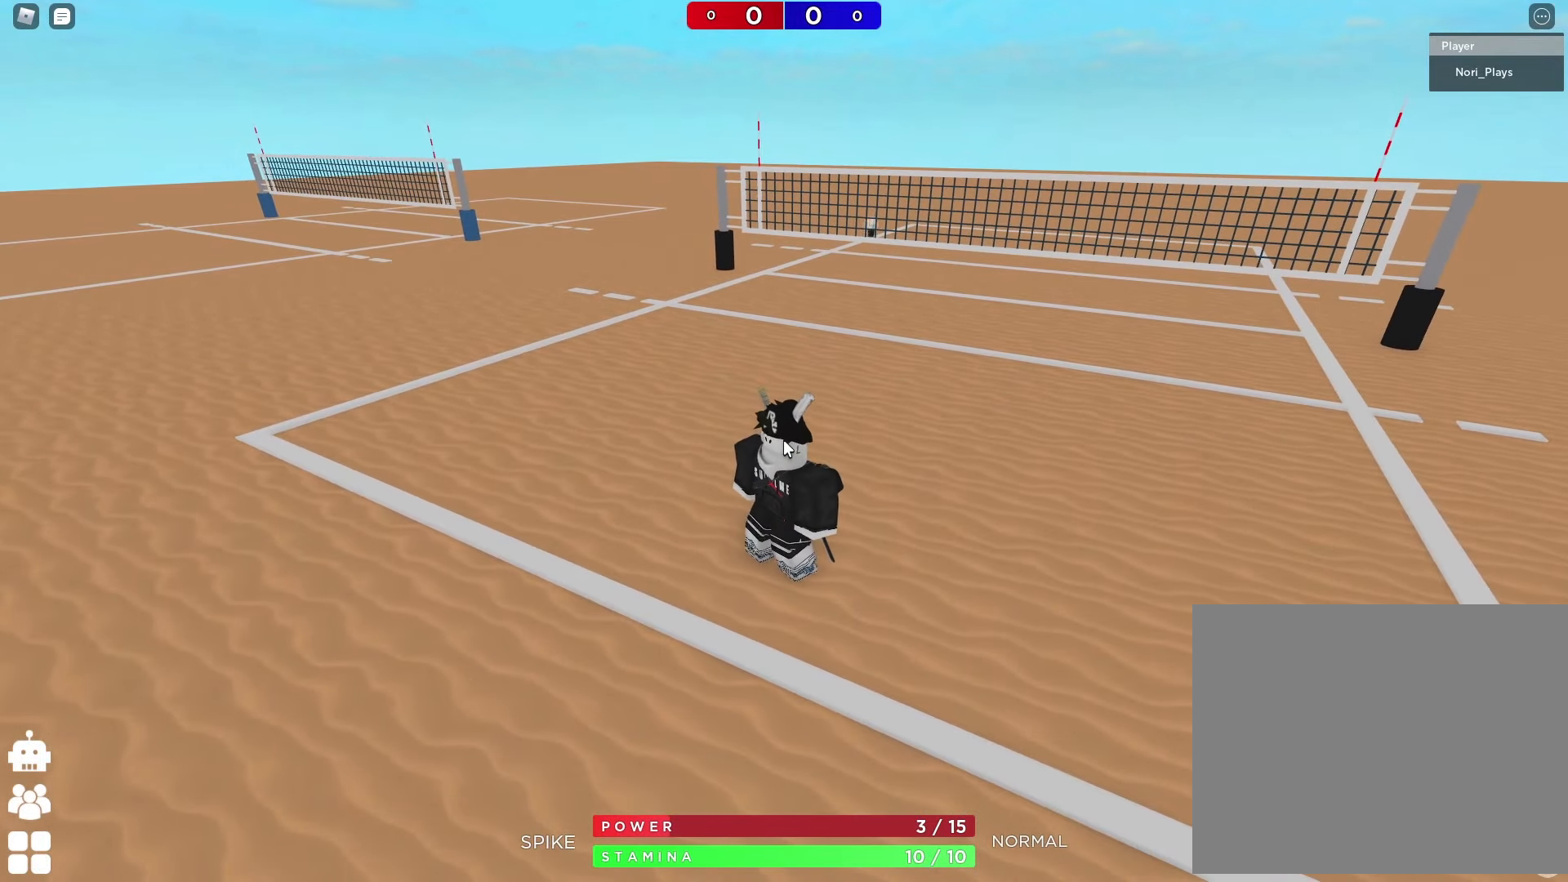
{"keys": [], "events": []}
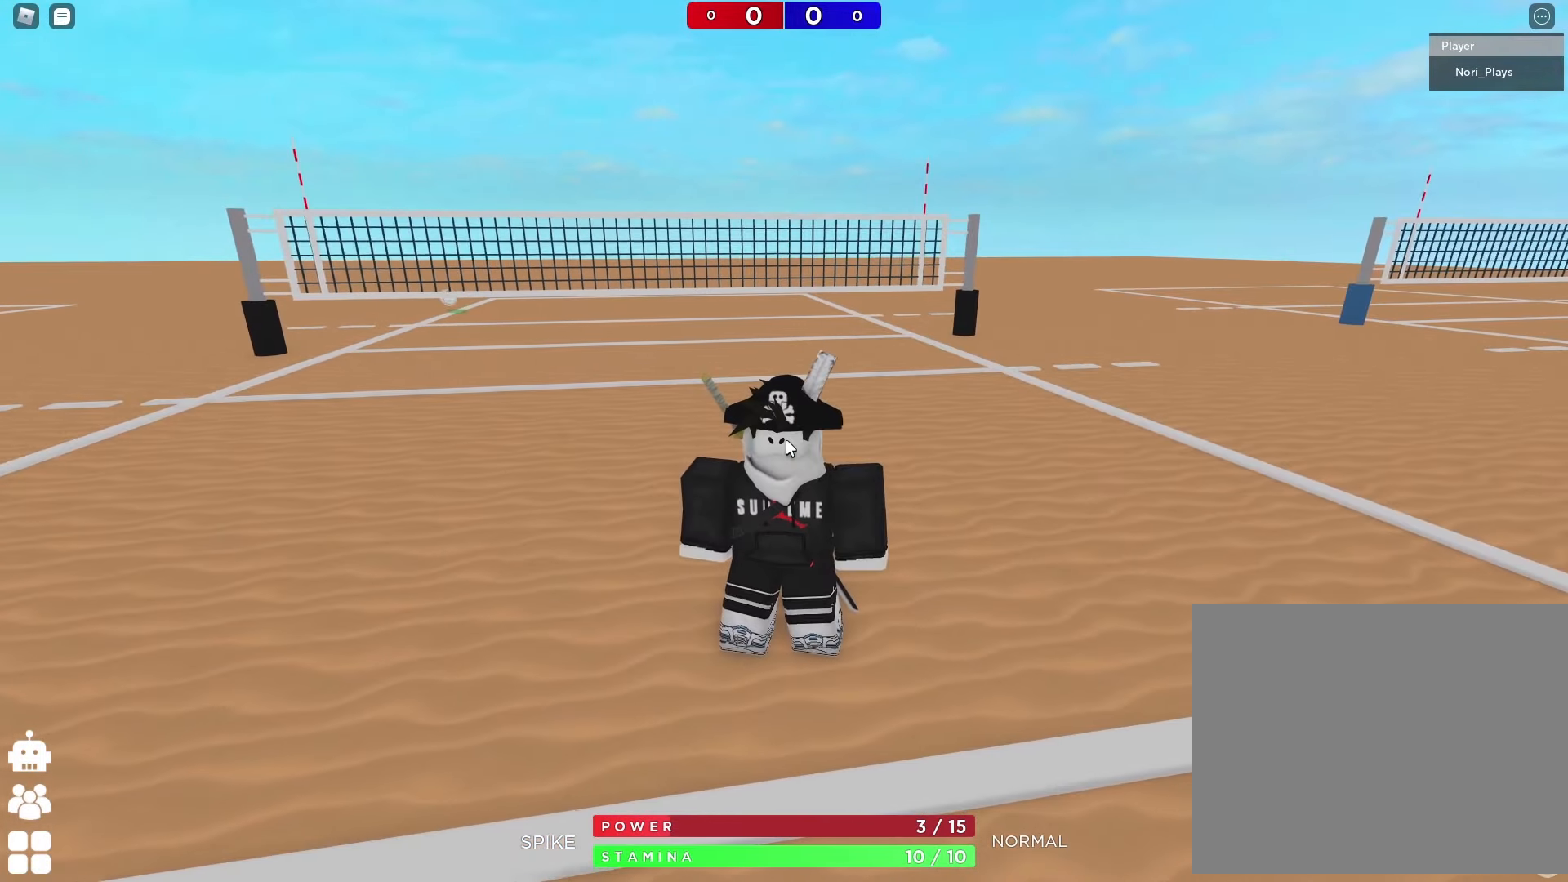
{"keys": ["d", "shift", "w"], "events": [[300, "d", "down"], [316, "w", "down"], [433, "shift", "down"]]}
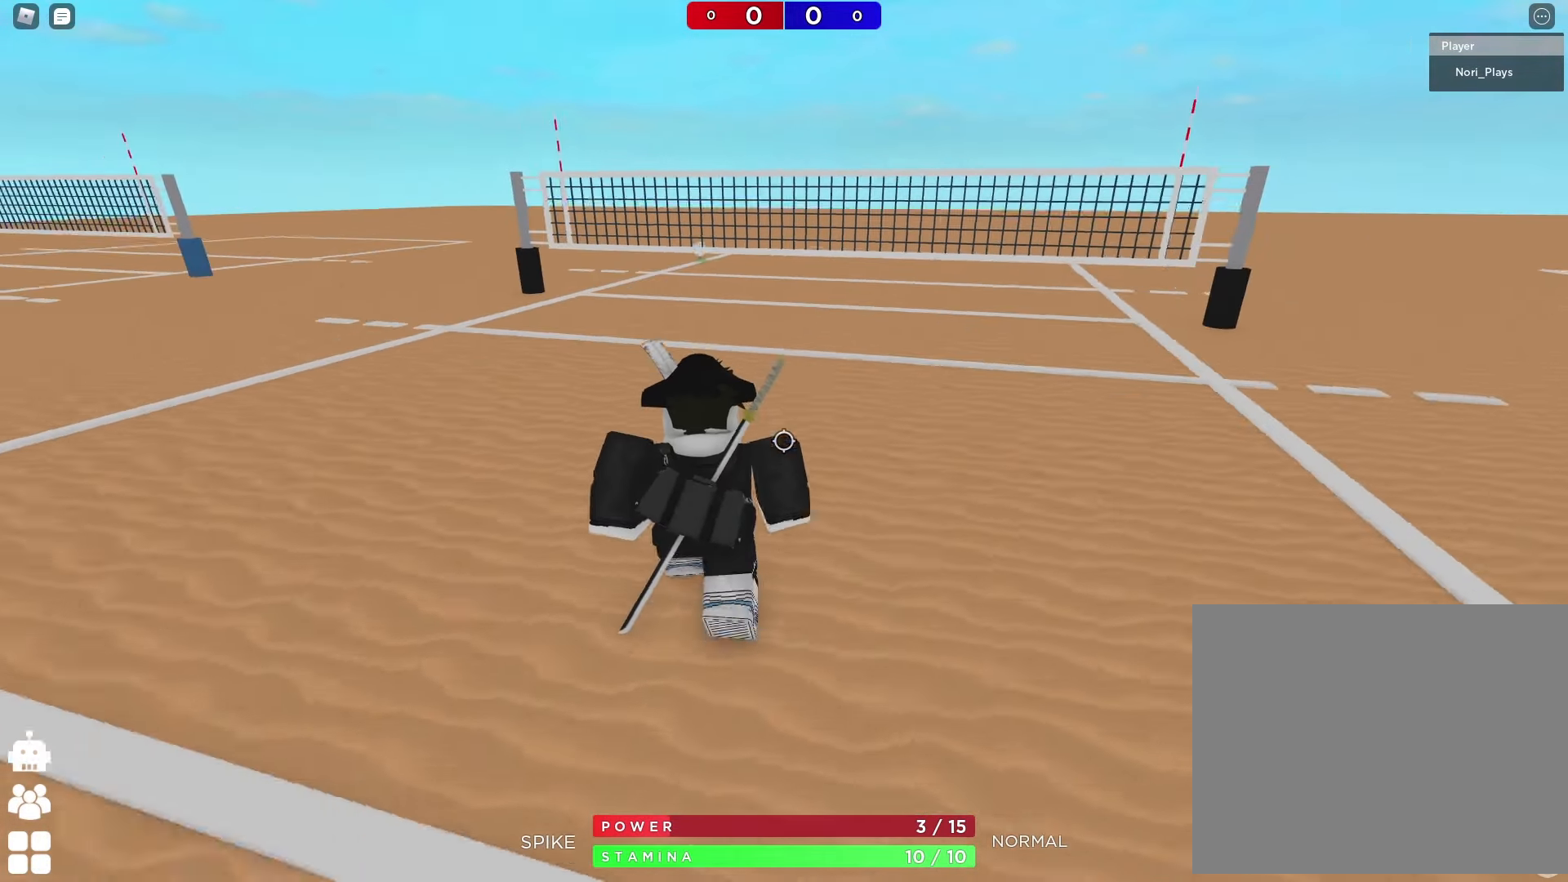
{"keys": [], "events": [[100, "space", "down"], [166, "shift", "up"], [216, "d", "up"], [233, "w", "up"], [250, "space", "up"]]}
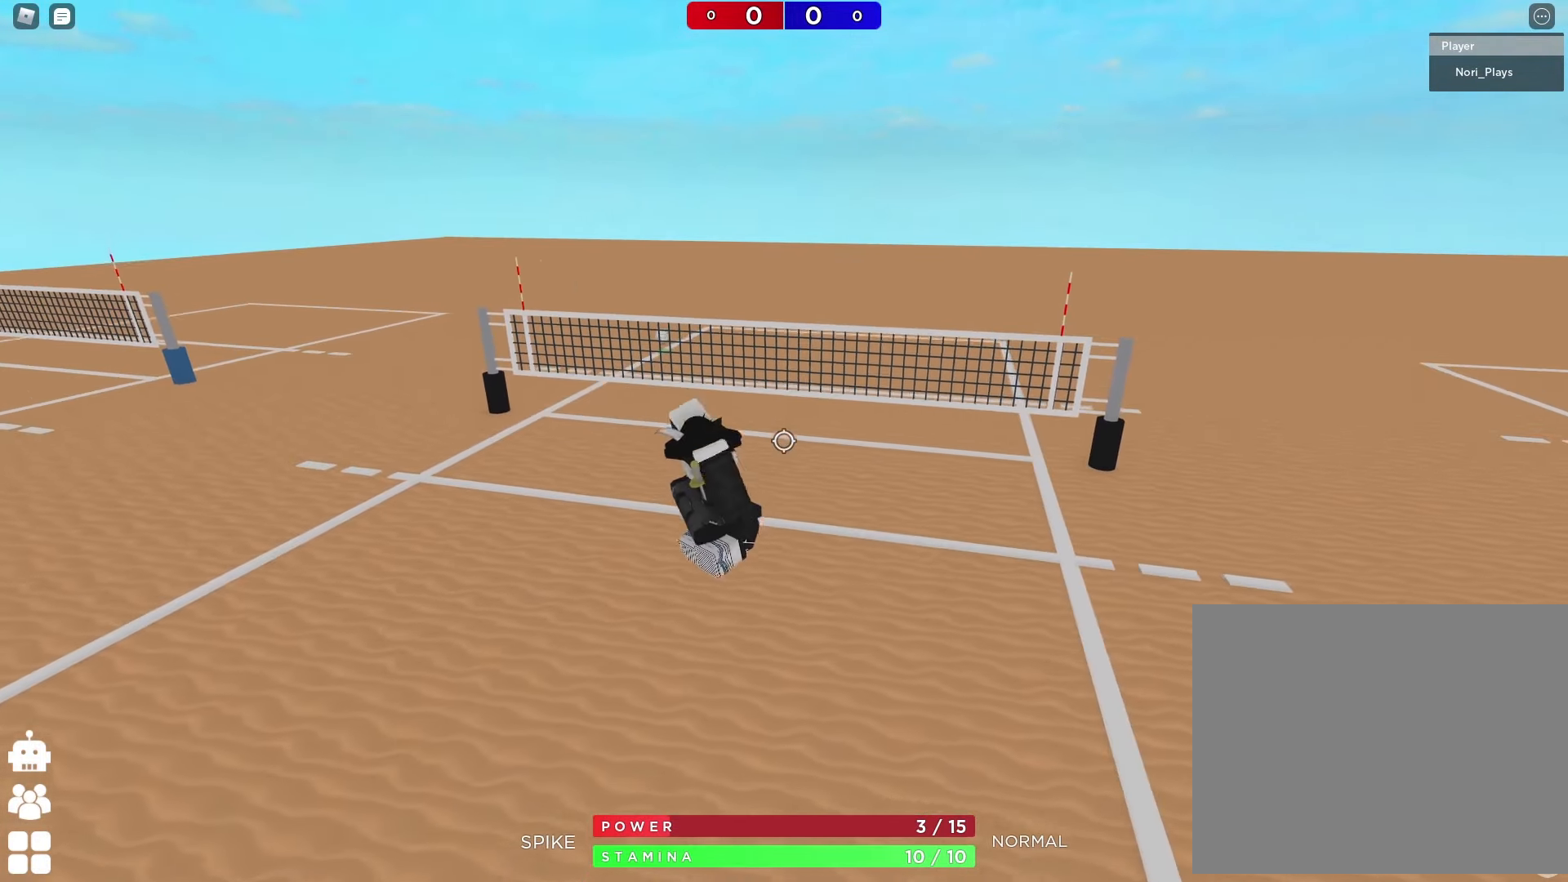
{"keys": [], "events": []}
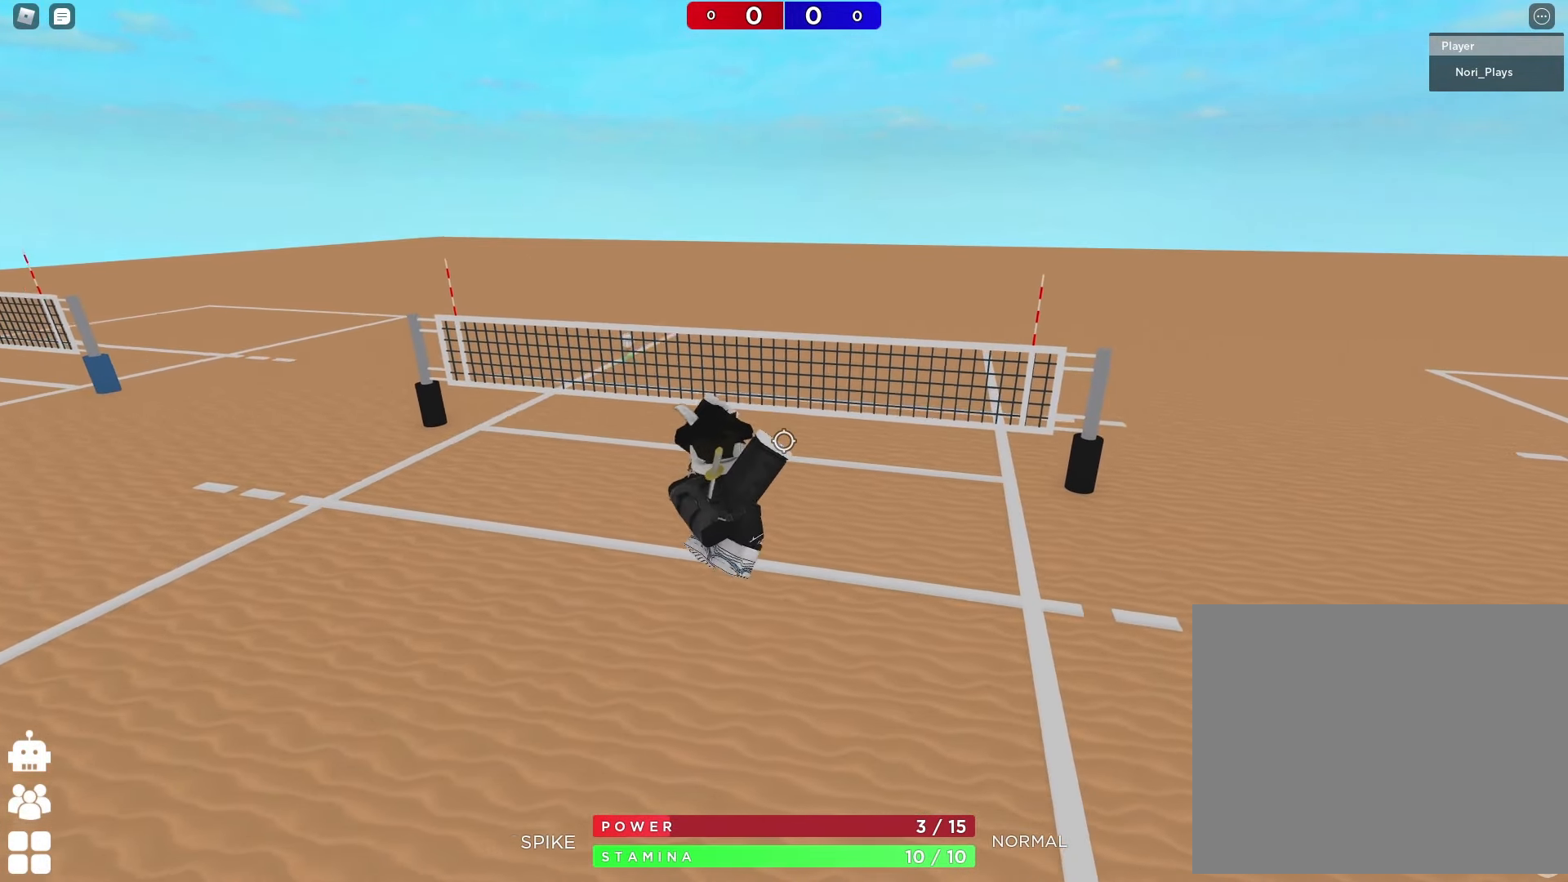
{"keys": ["d", "shift", "w"], "events": [[266, "w", "down"], [350, "shift", "down"], [366, "d", "down"]]}
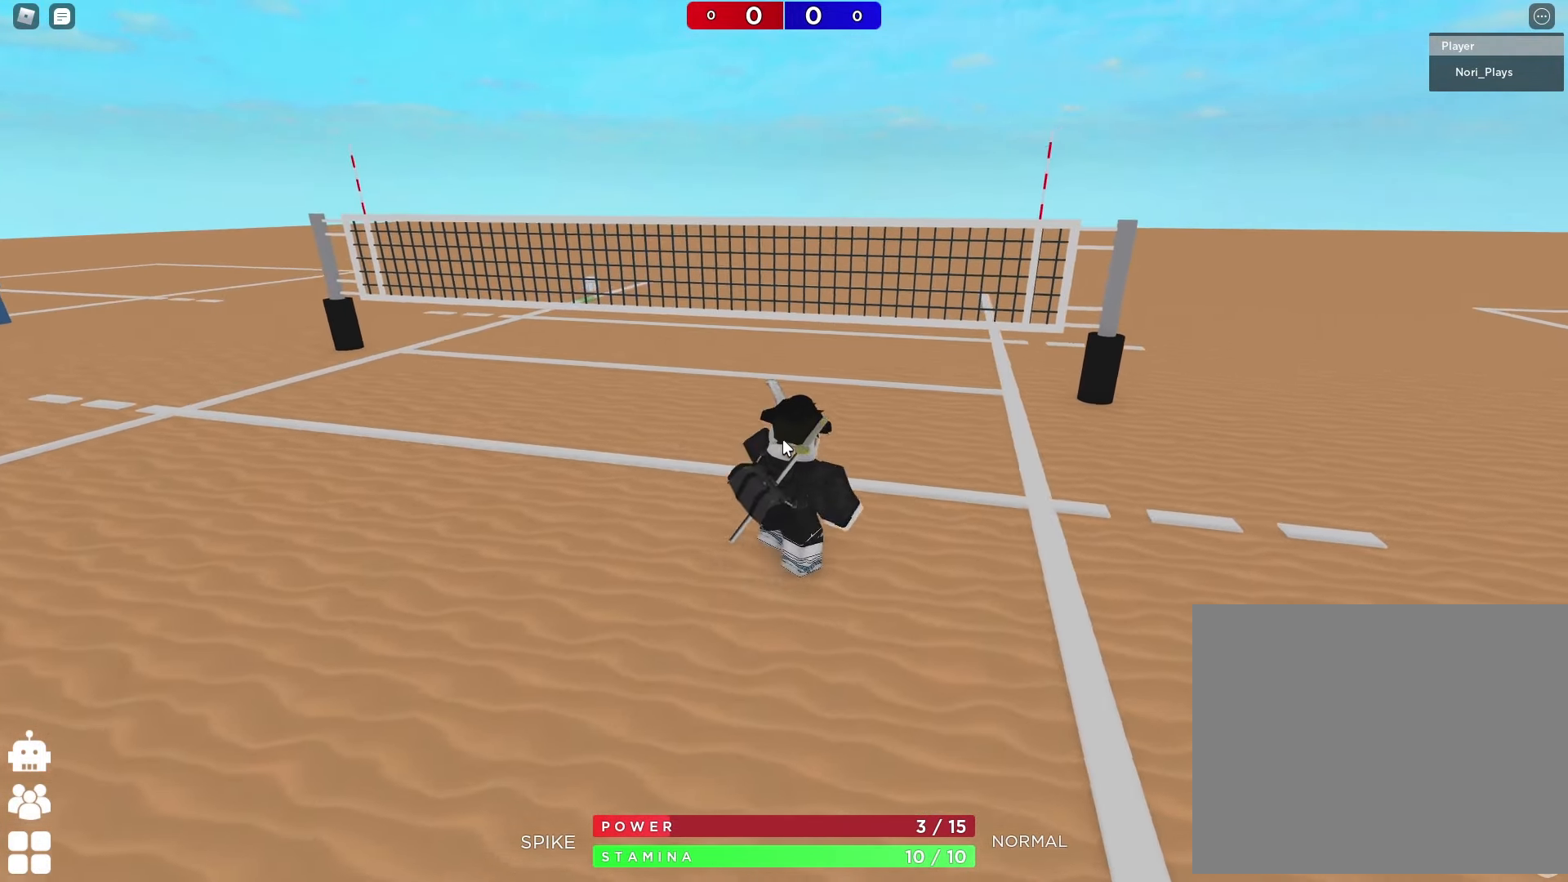
{"keys": ["a"], "events": [[33, "shift", "up"], [150, "d", "up"], [366, "a", "down"], [450, "w", "up"]]}
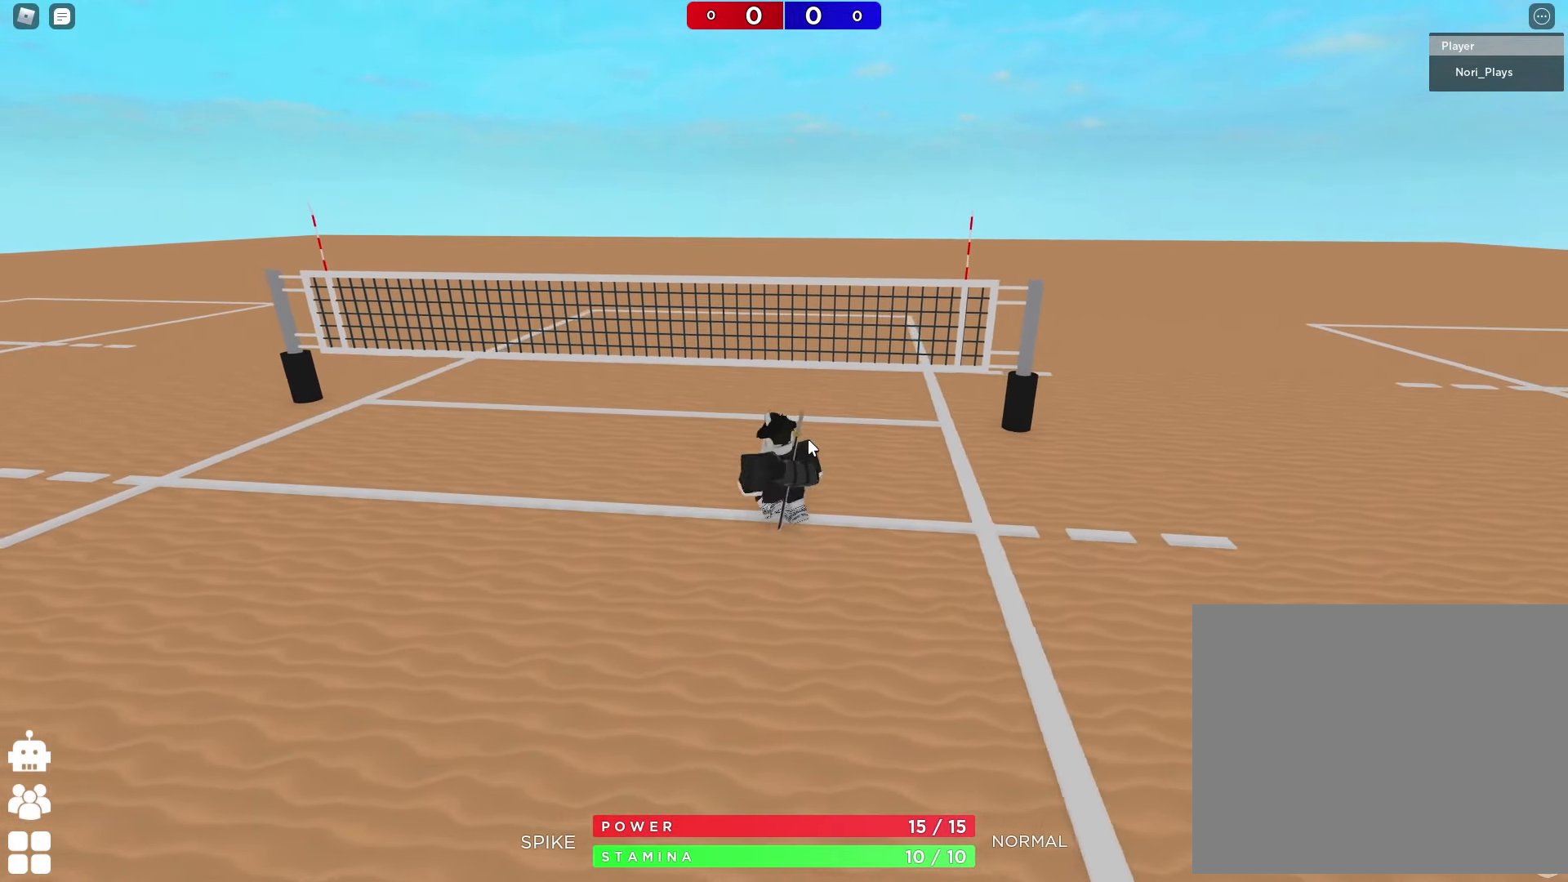
{"keys": ["a", "s"], "events": [[216, "s", "down"], [233, "a", "up"], [416, "a", "down"]]}
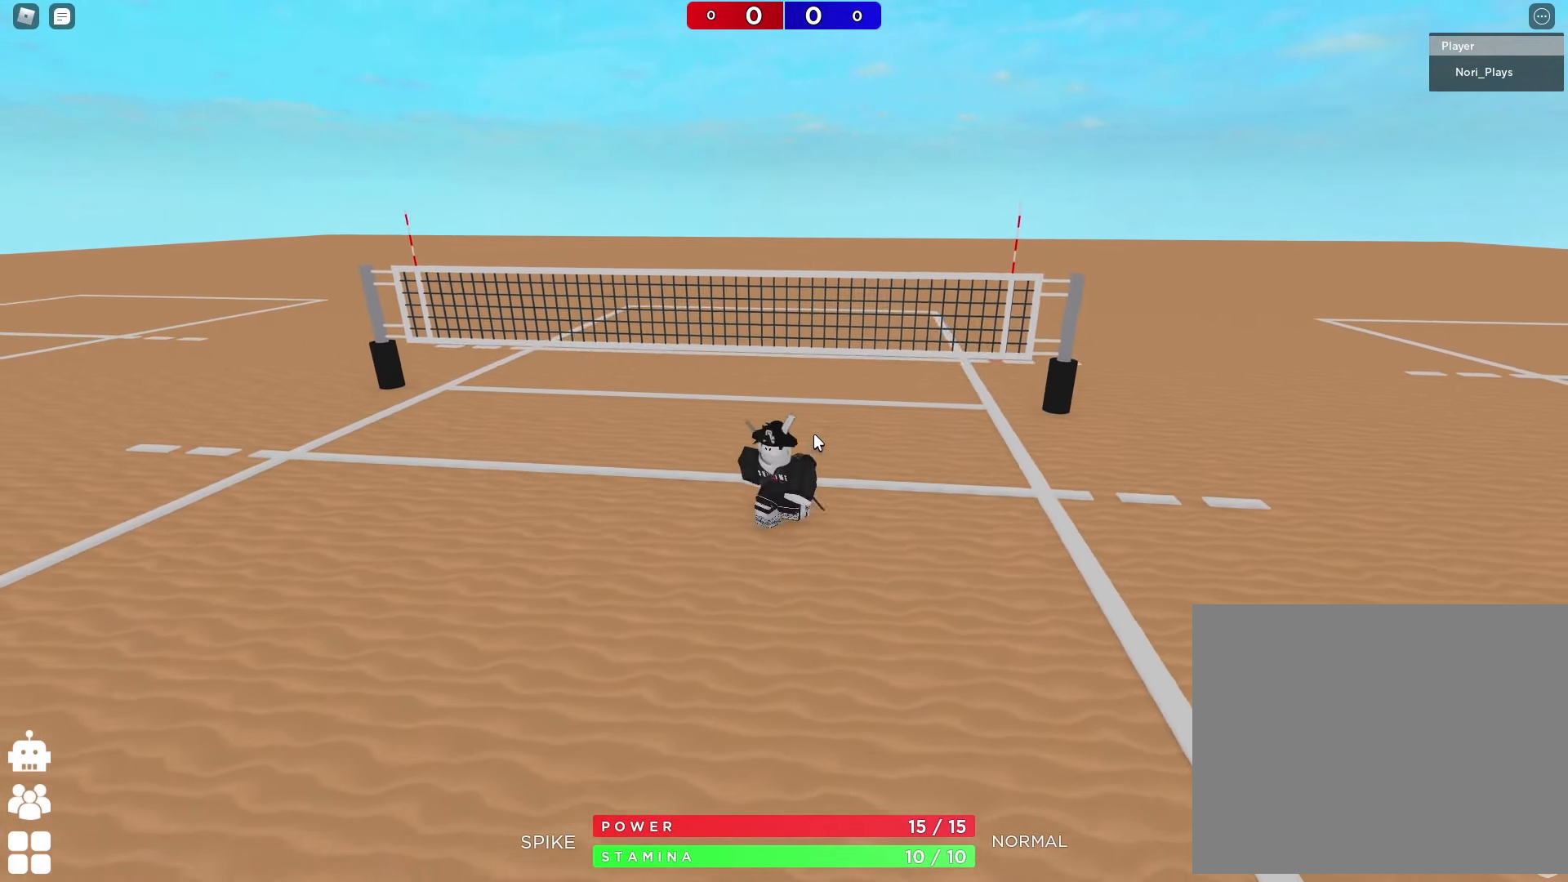
{"keys": ["s"], "events": [[416, "a", "up"]]}
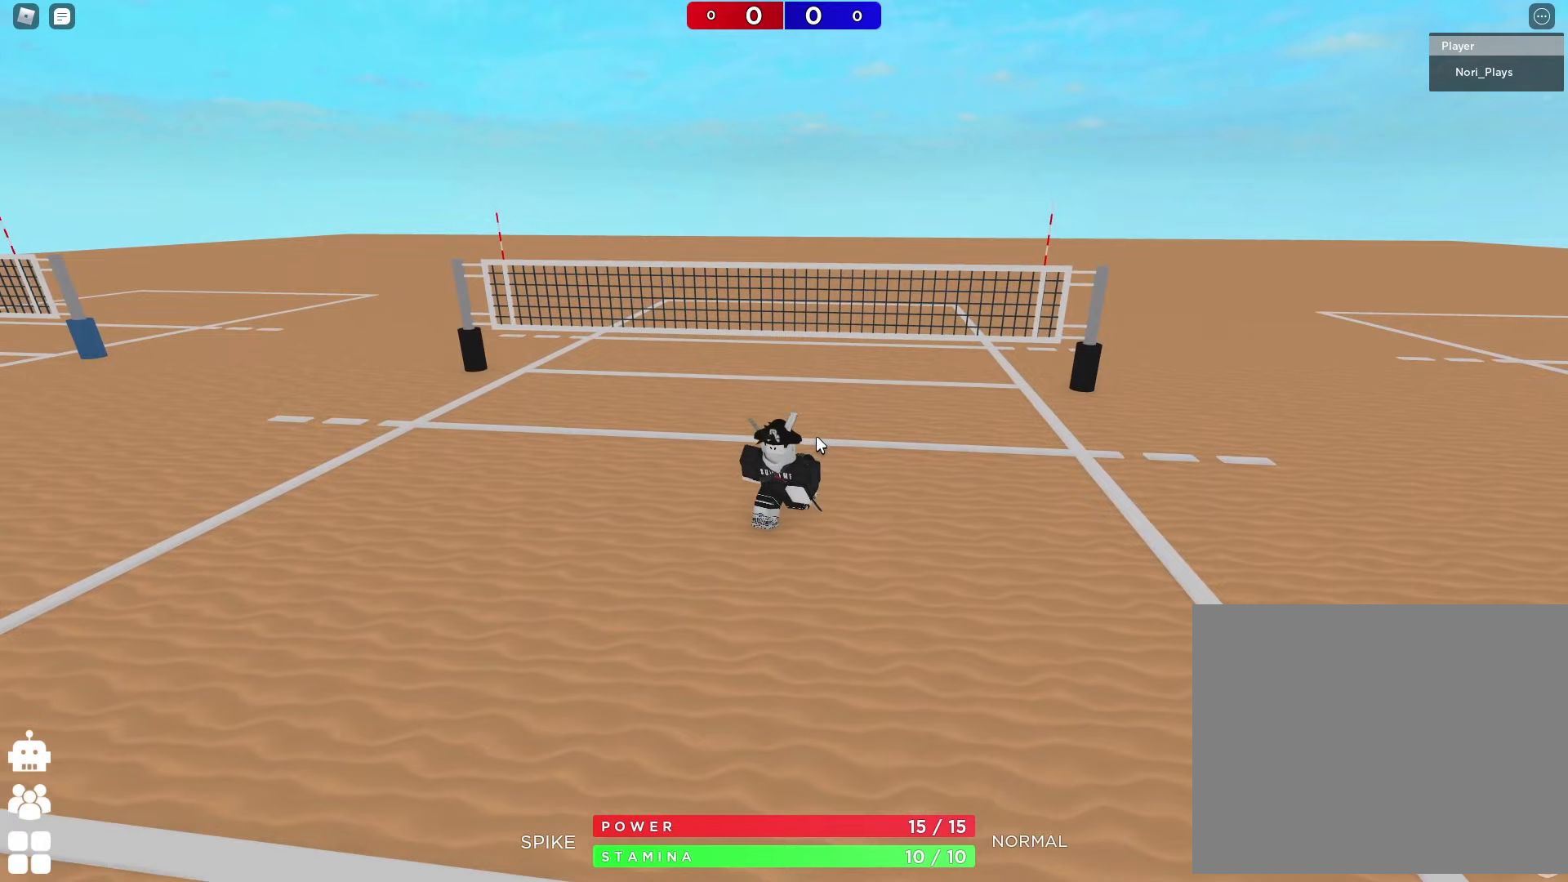
{"keys": [], "events": [[183, "s", "up"]]}